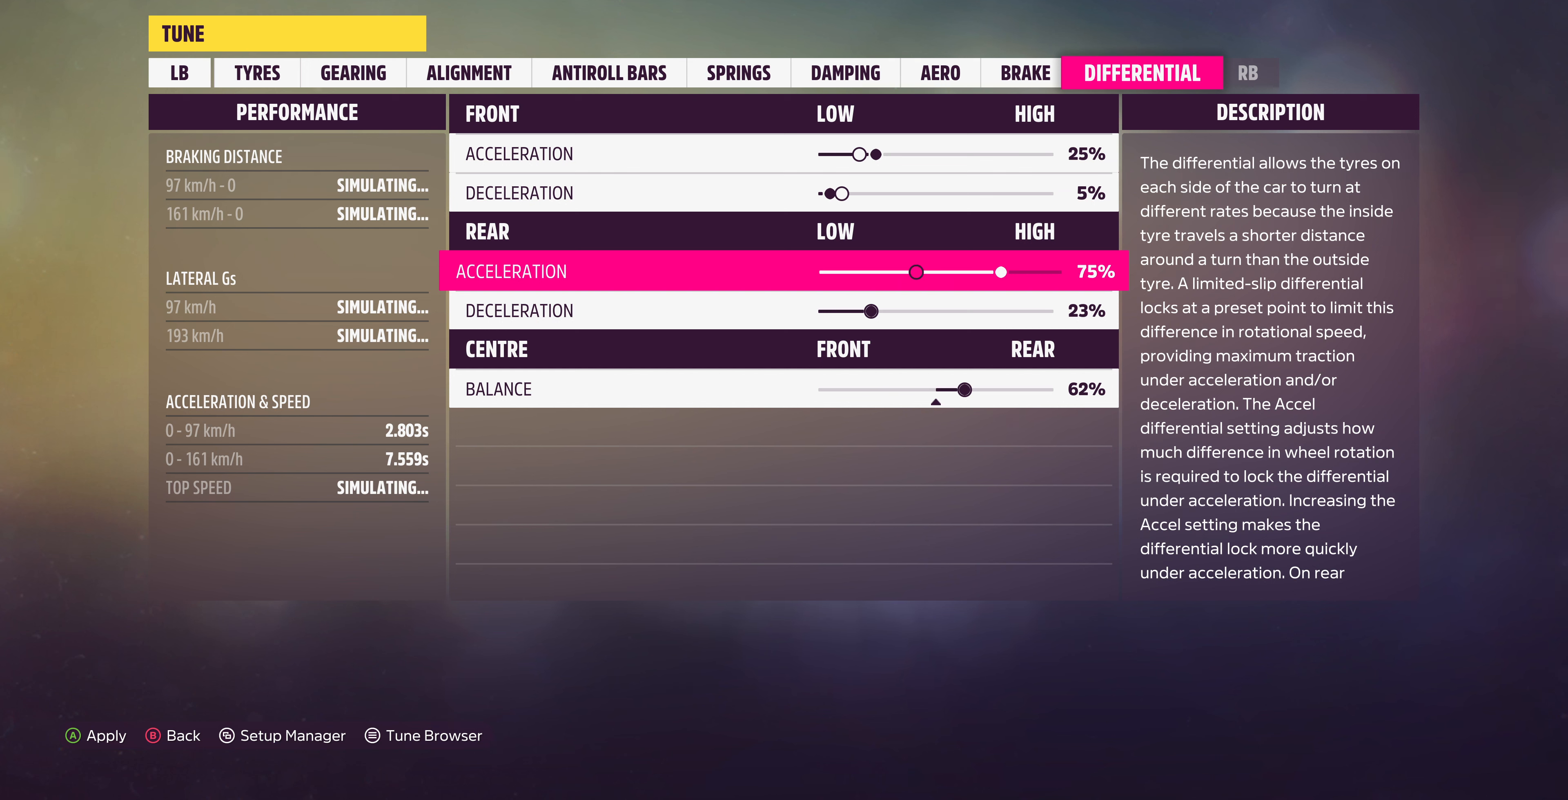
Gameplay with a controller (PlayStation layout); each line is a JSON object with the inputs held at the frame after it. "events" lists button and stick changes between this image and that frame as [ms after this image, input, new state], when the widget could be followed in between.
{"buttons": [], "left_stick": "center", "right_stick": "center", "events": []}
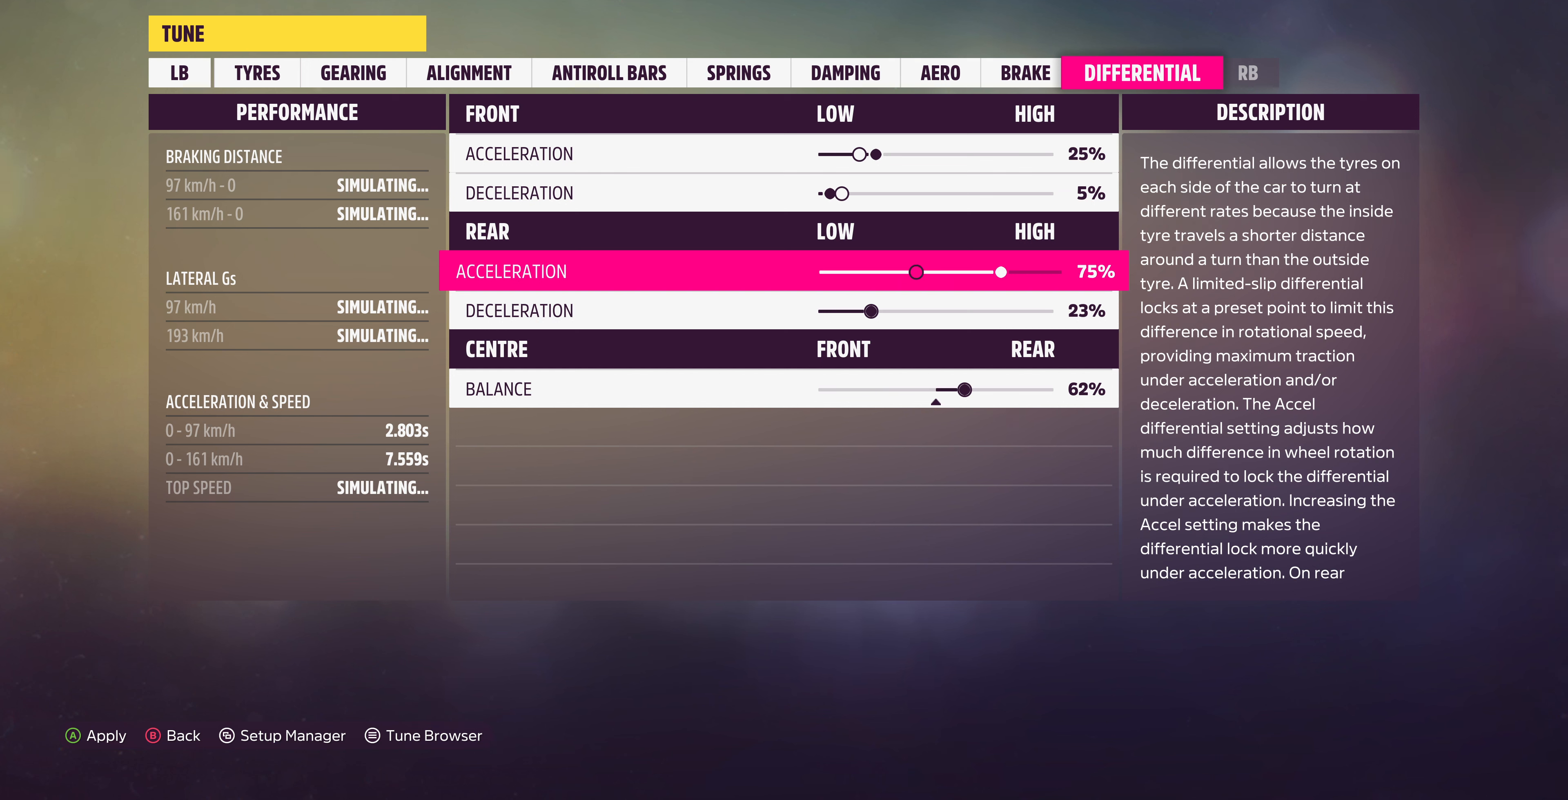
{"buttons": [], "left_stick": "center", "right_stick": "center", "events": [[367, "DPAD_DOWN", "down"], [500, "DPAD_DOWN", "up"]]}
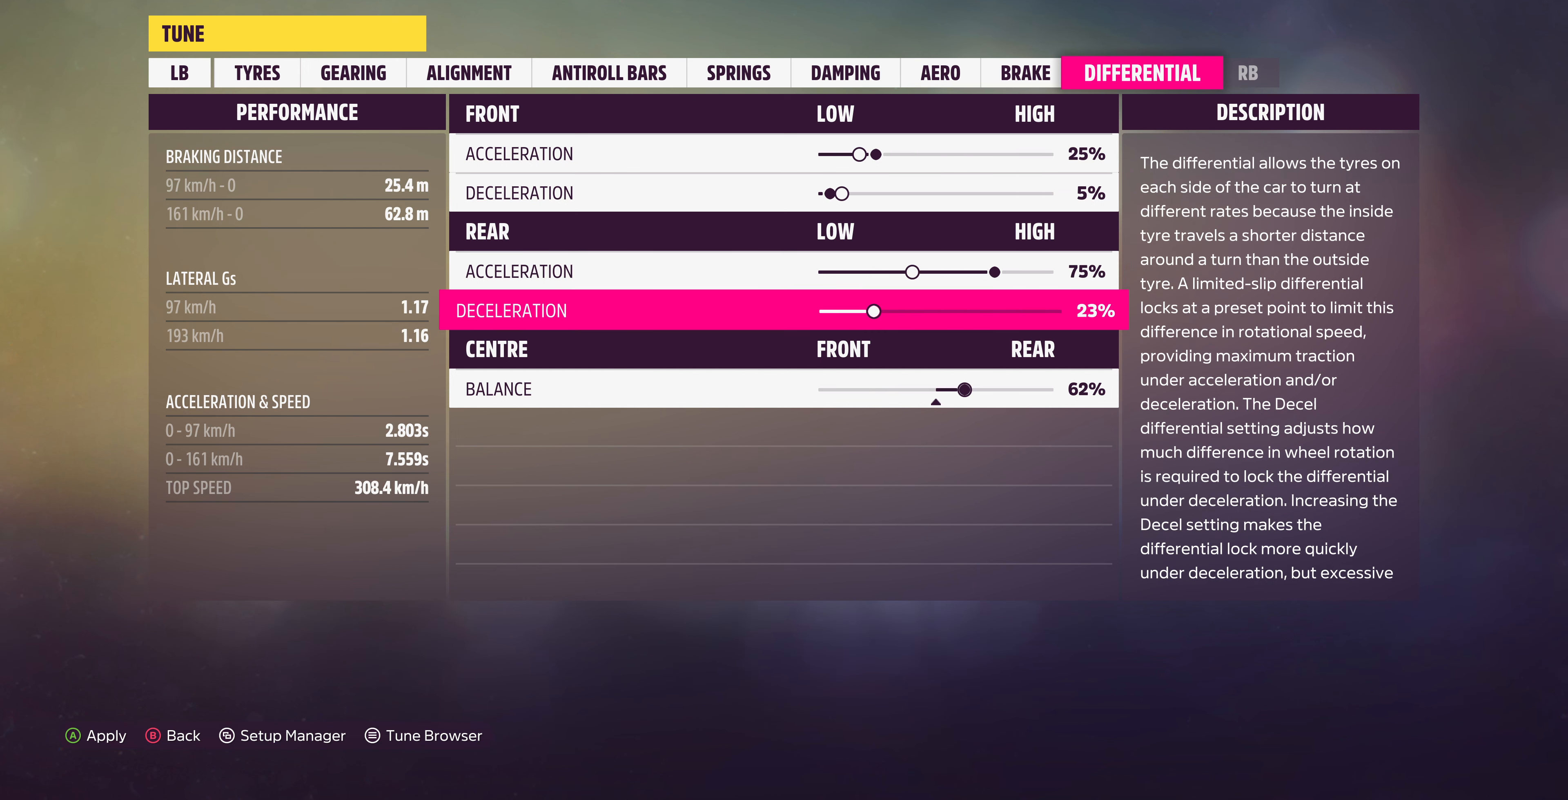
{"buttons": [], "left_stick": "center", "right_stick": "center", "events": []}
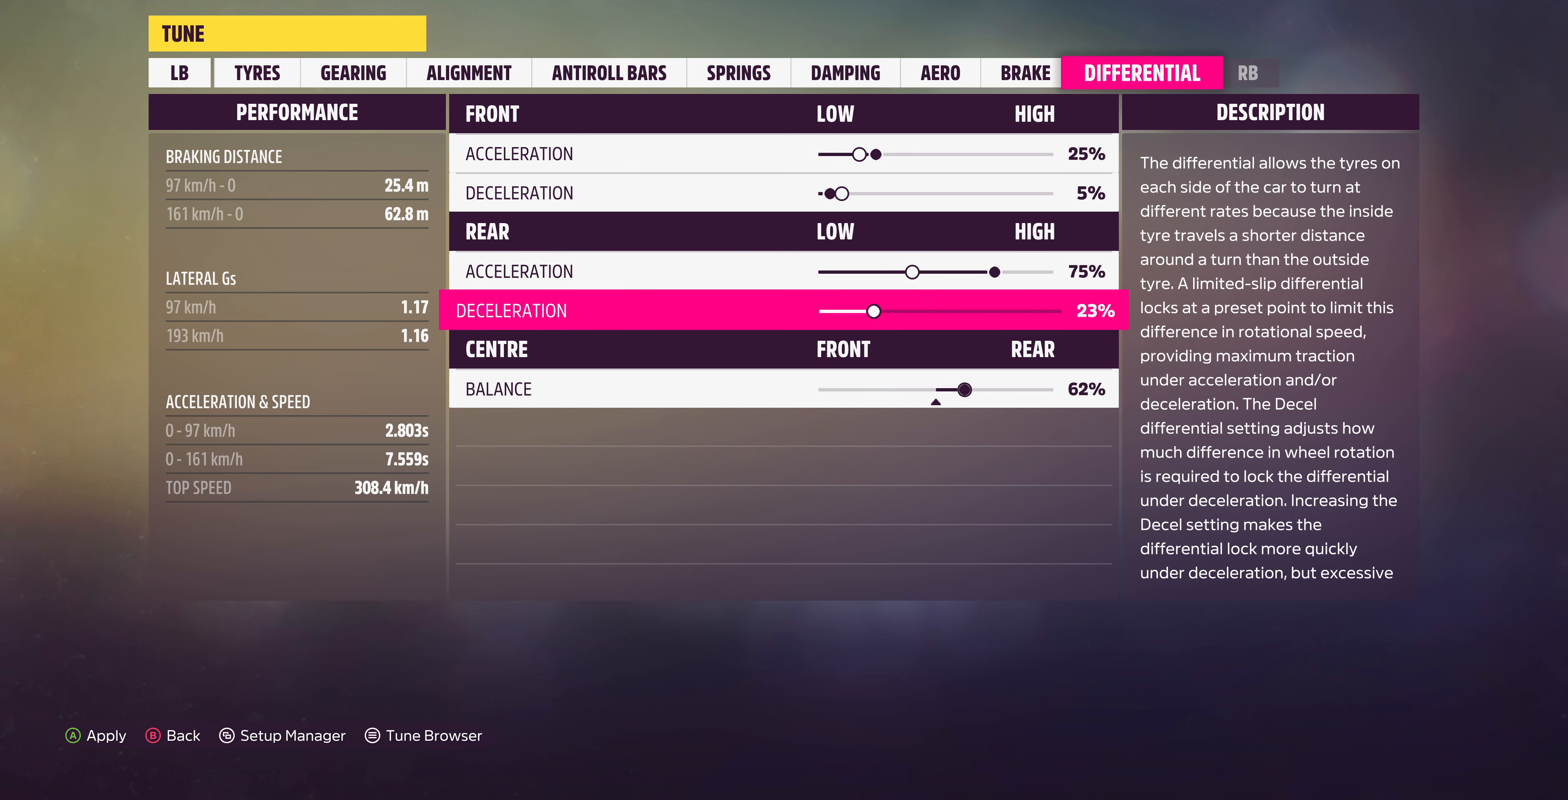
{"buttons": [], "left_stick": "center", "right_stick": "center", "events": []}
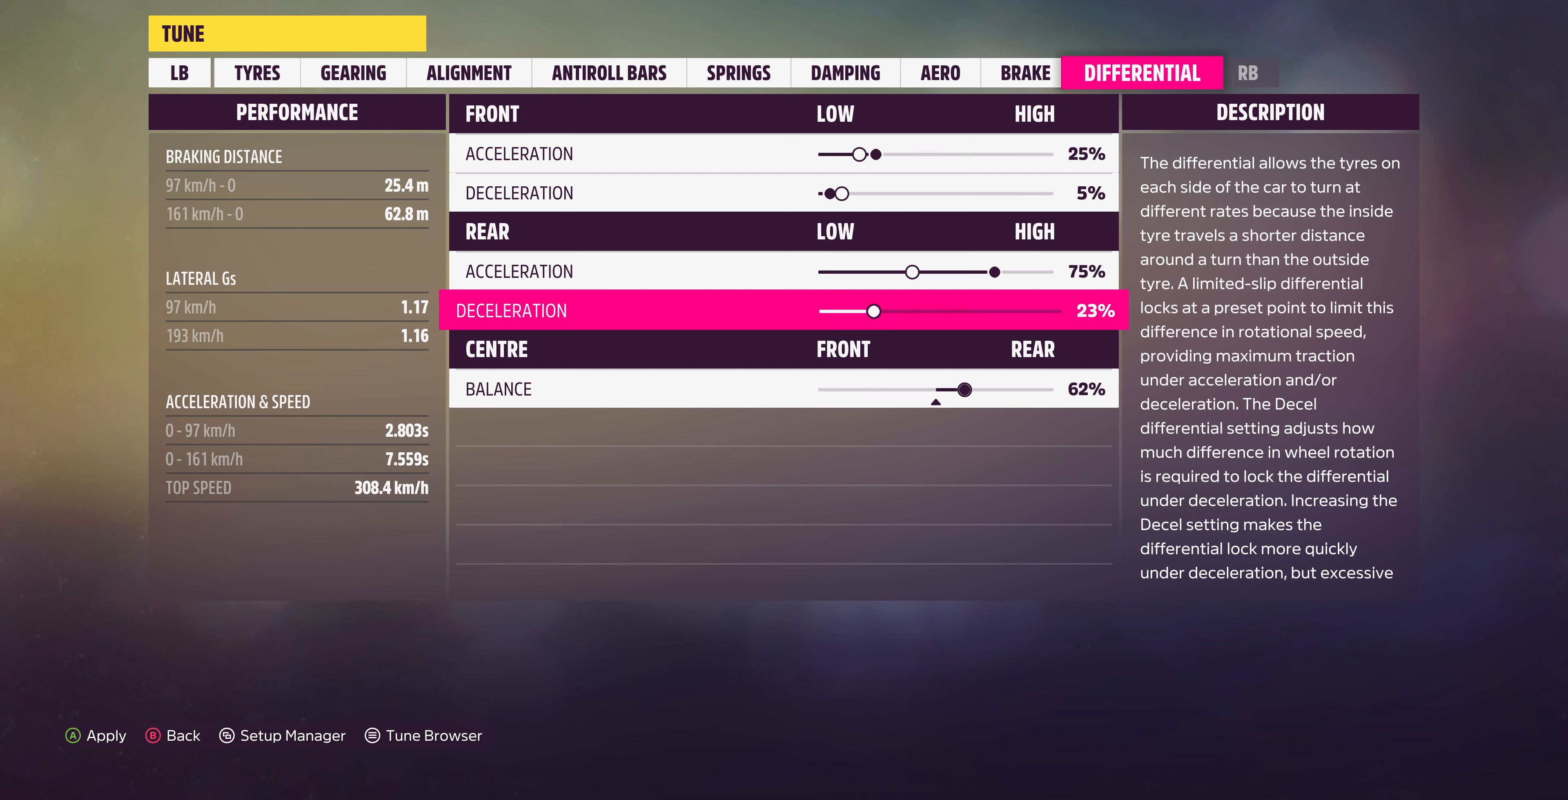
{"buttons": [], "left_stick": "center", "right_stick": "center", "events": []}
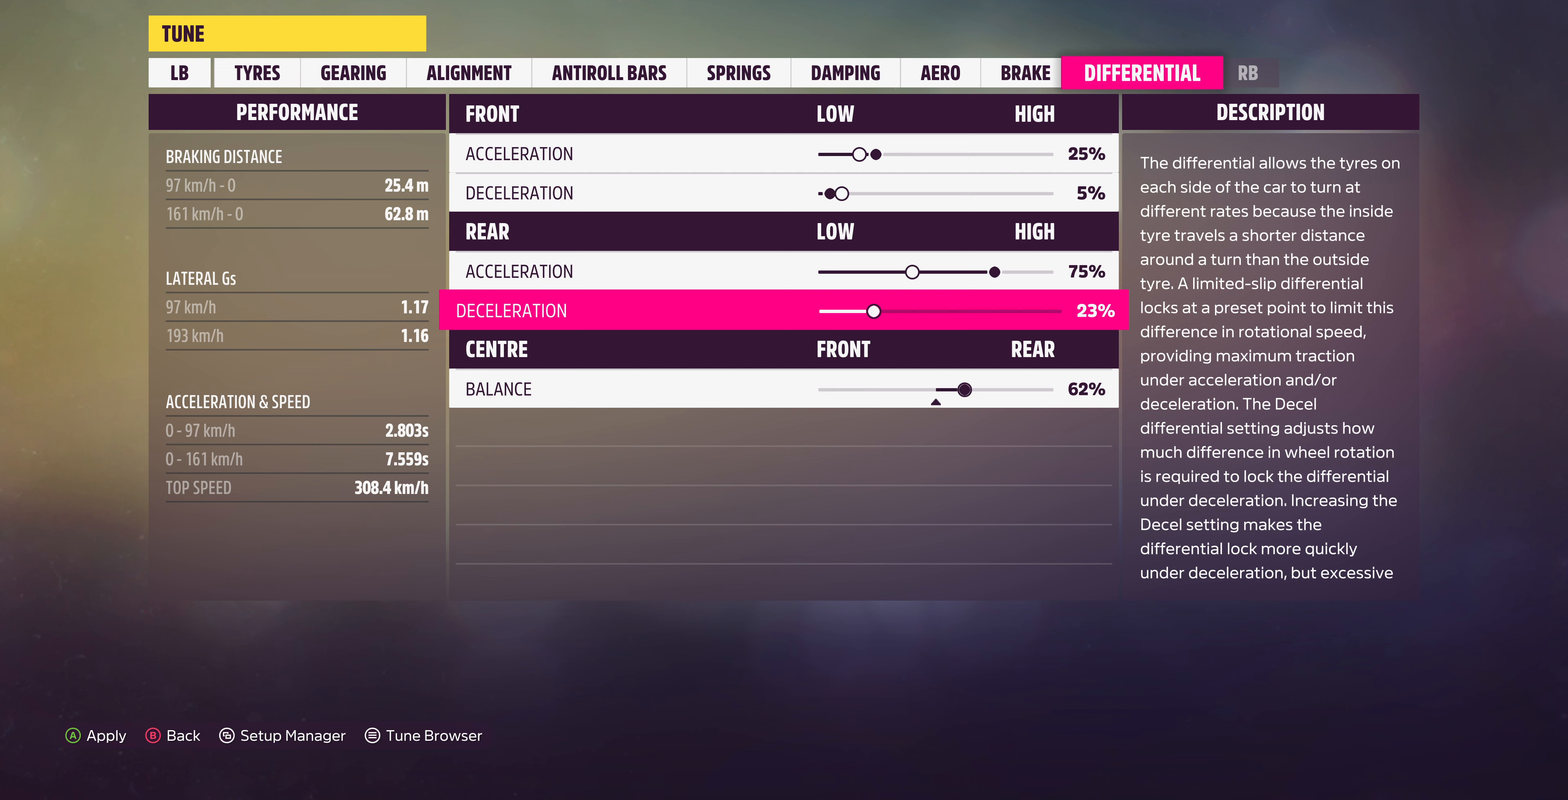
{"buttons": ["DPAD_LEFT"], "left_stick": "center", "right_stick": "center", "events": [[100, "DPAD_LEFT", "down"]]}
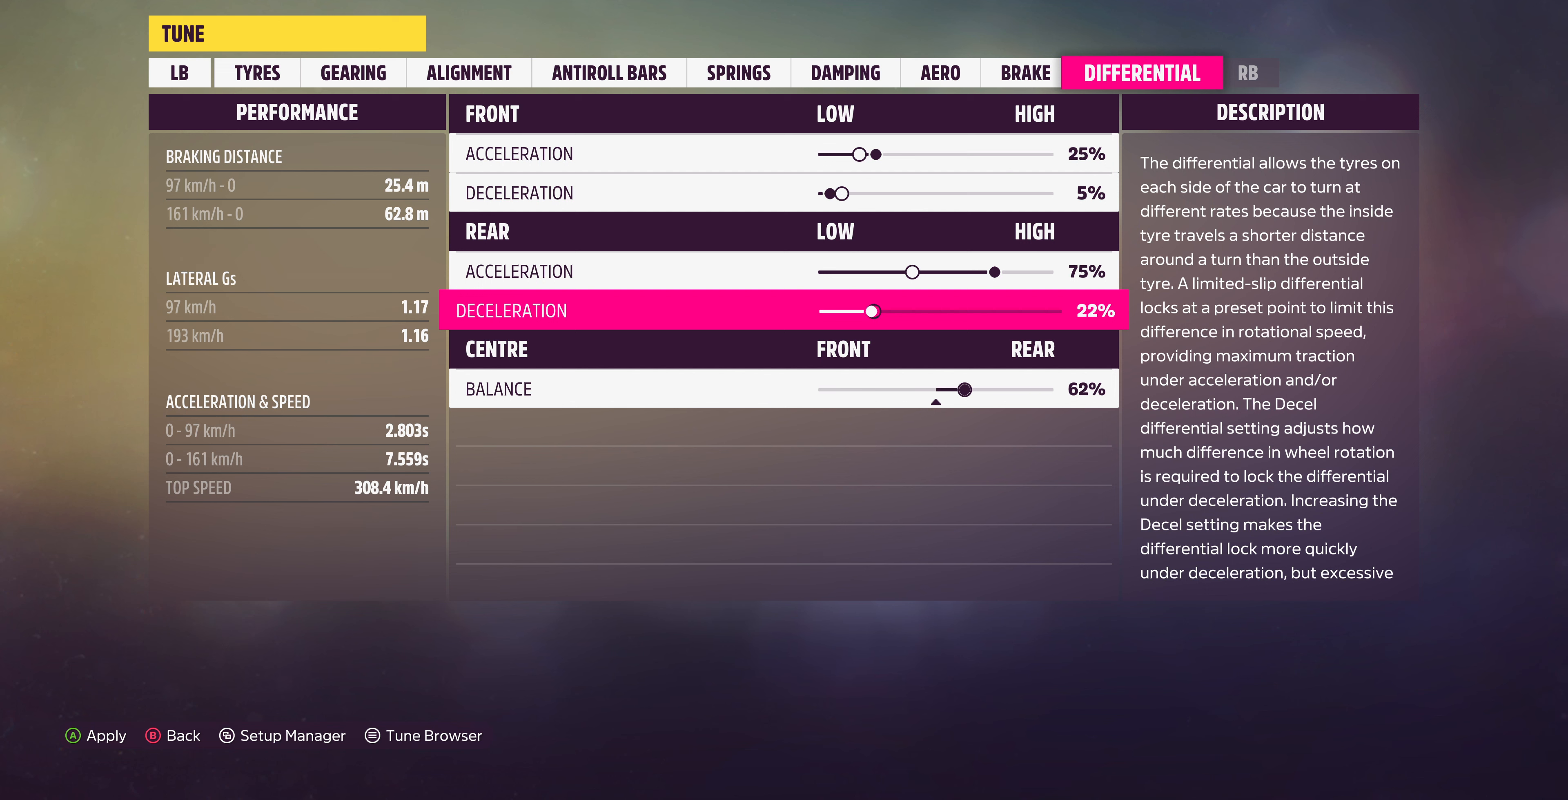
{"buttons": ["DPAD_RIGHT"], "left_stick": "center", "right_stick": "center", "events": [[300, "DPAD_LEFT", "up"], [433, "DPAD_RIGHT", "down"]]}
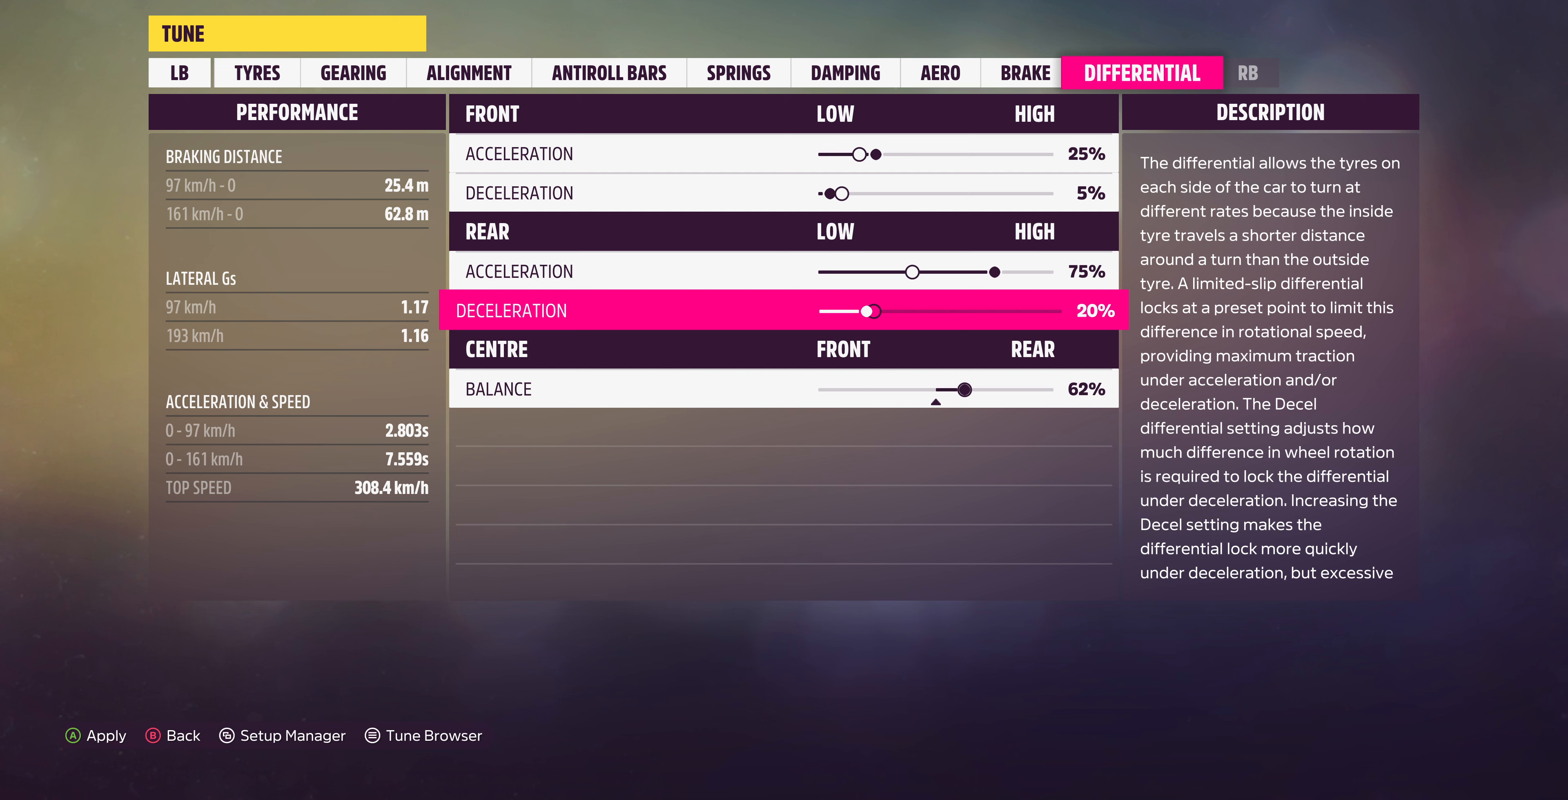
{"buttons": ["DPAD_RIGHT"], "left_stick": "center", "right_stick": "center", "events": []}
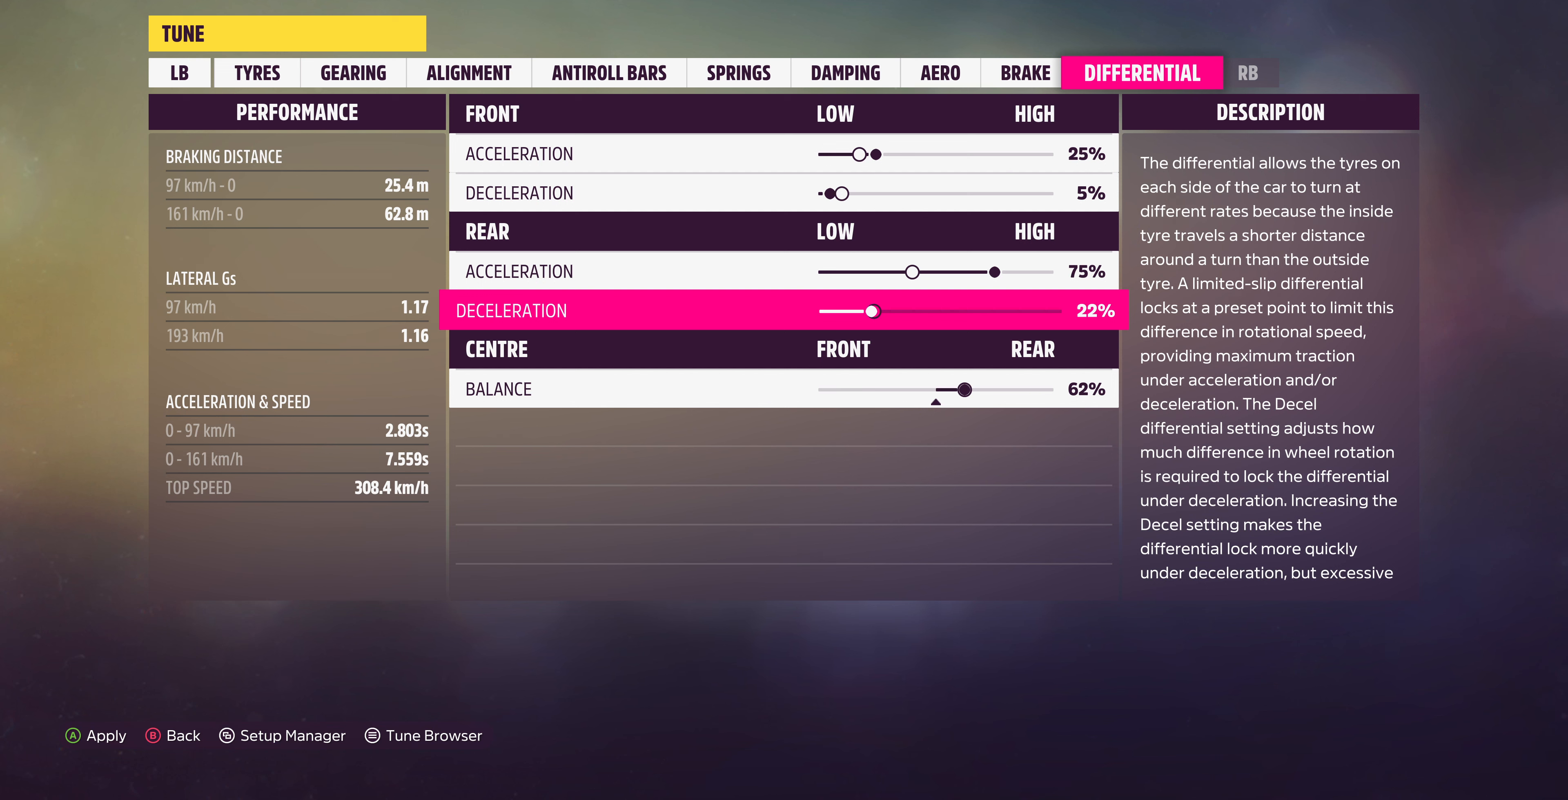
{"buttons": [], "left_stick": "center", "right_stick": "center", "events": [[300, "DPAD_RIGHT", "up"]]}
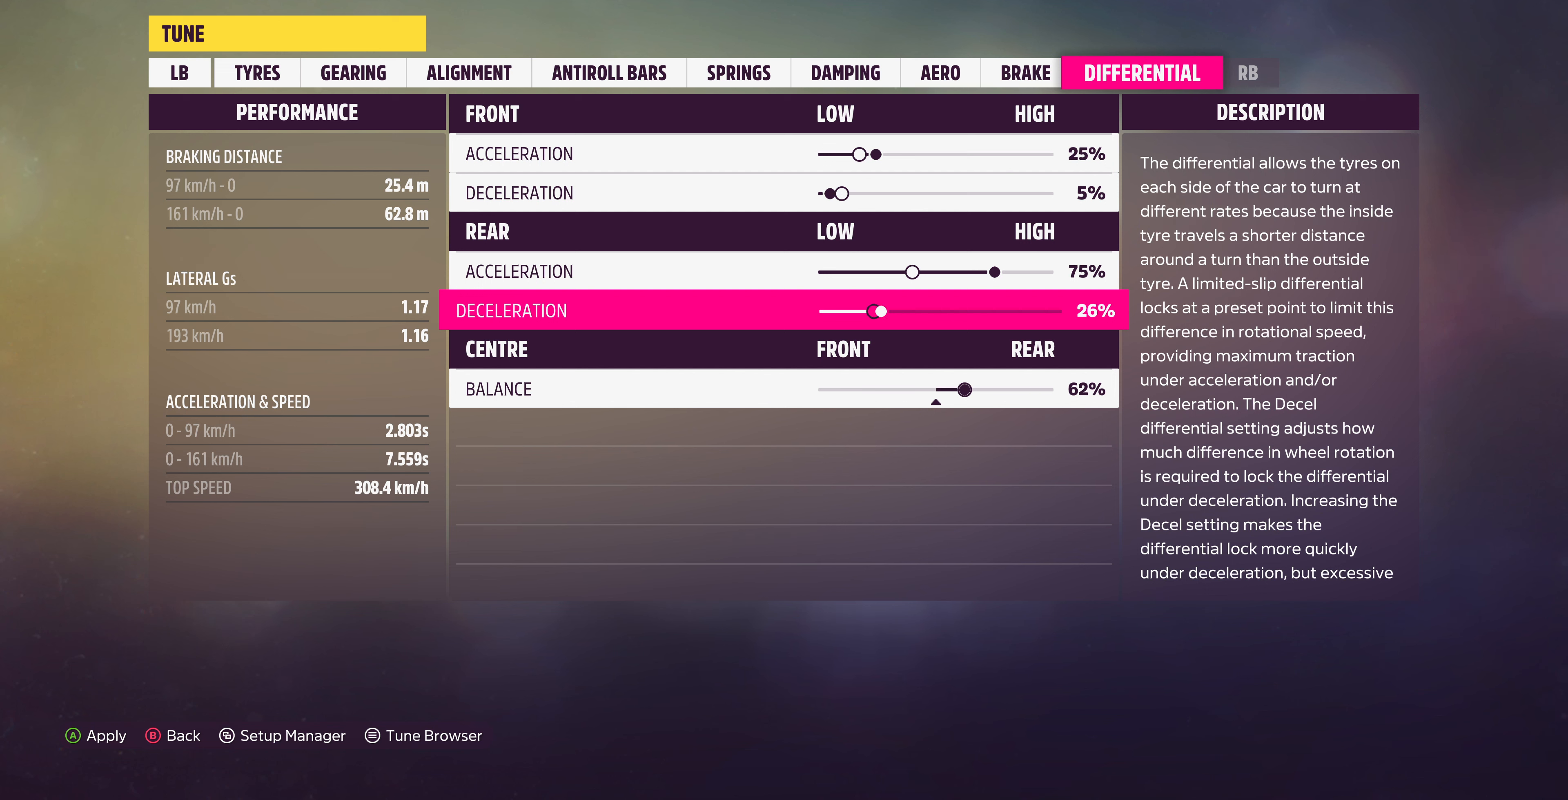
{"buttons": [], "left_stick": "center", "right_stick": "center", "events": [[333, "DPAD_LEFT", "down"], [433, "DPAD_LEFT", "up"]]}
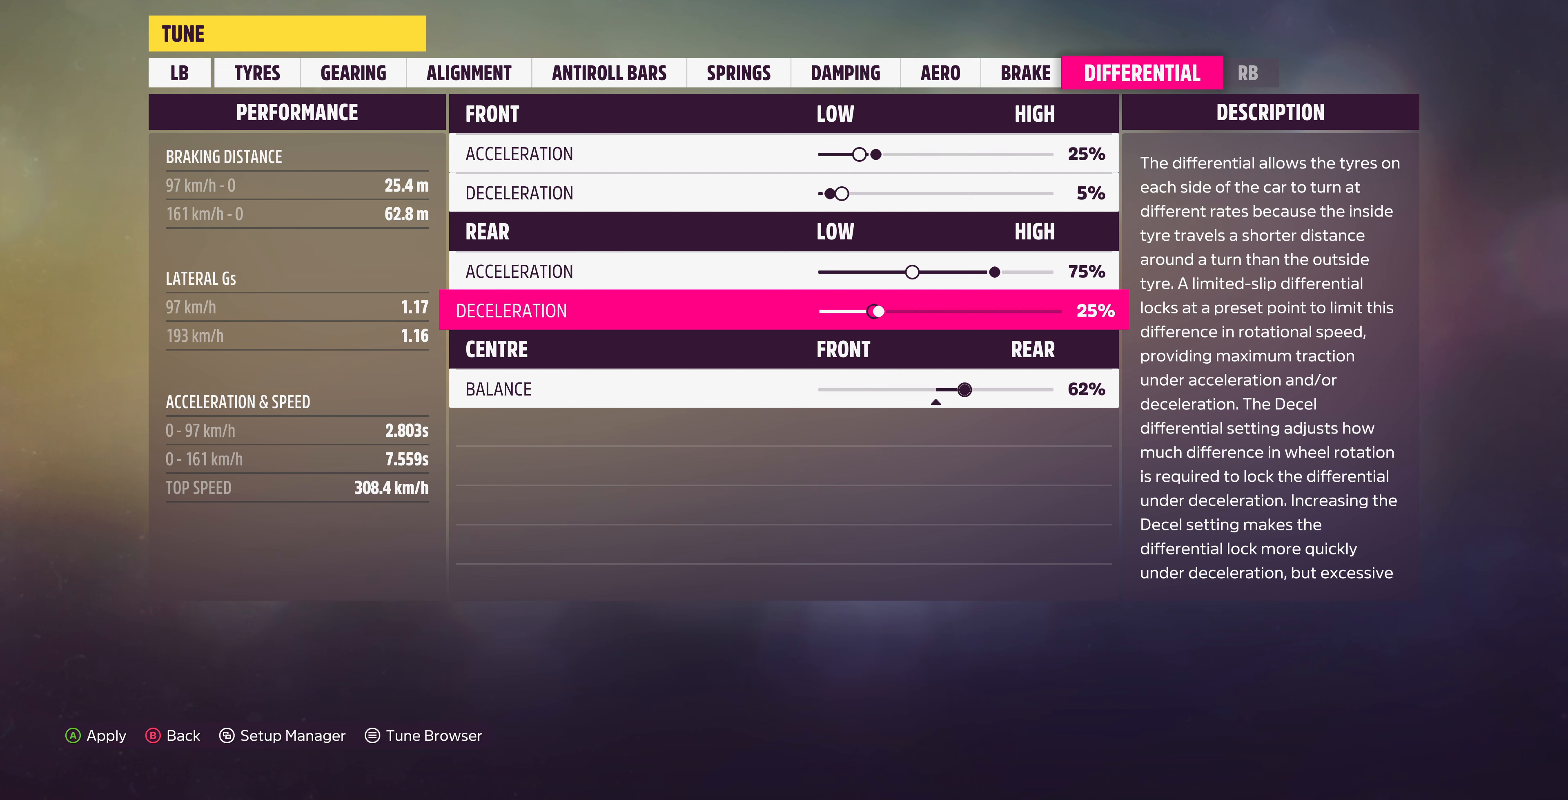
{"buttons": [], "left_stick": "center", "right_stick": "center", "events": [[66, "DPAD_DOWN", "down"], [200, "DPAD_DOWN", "up"]]}
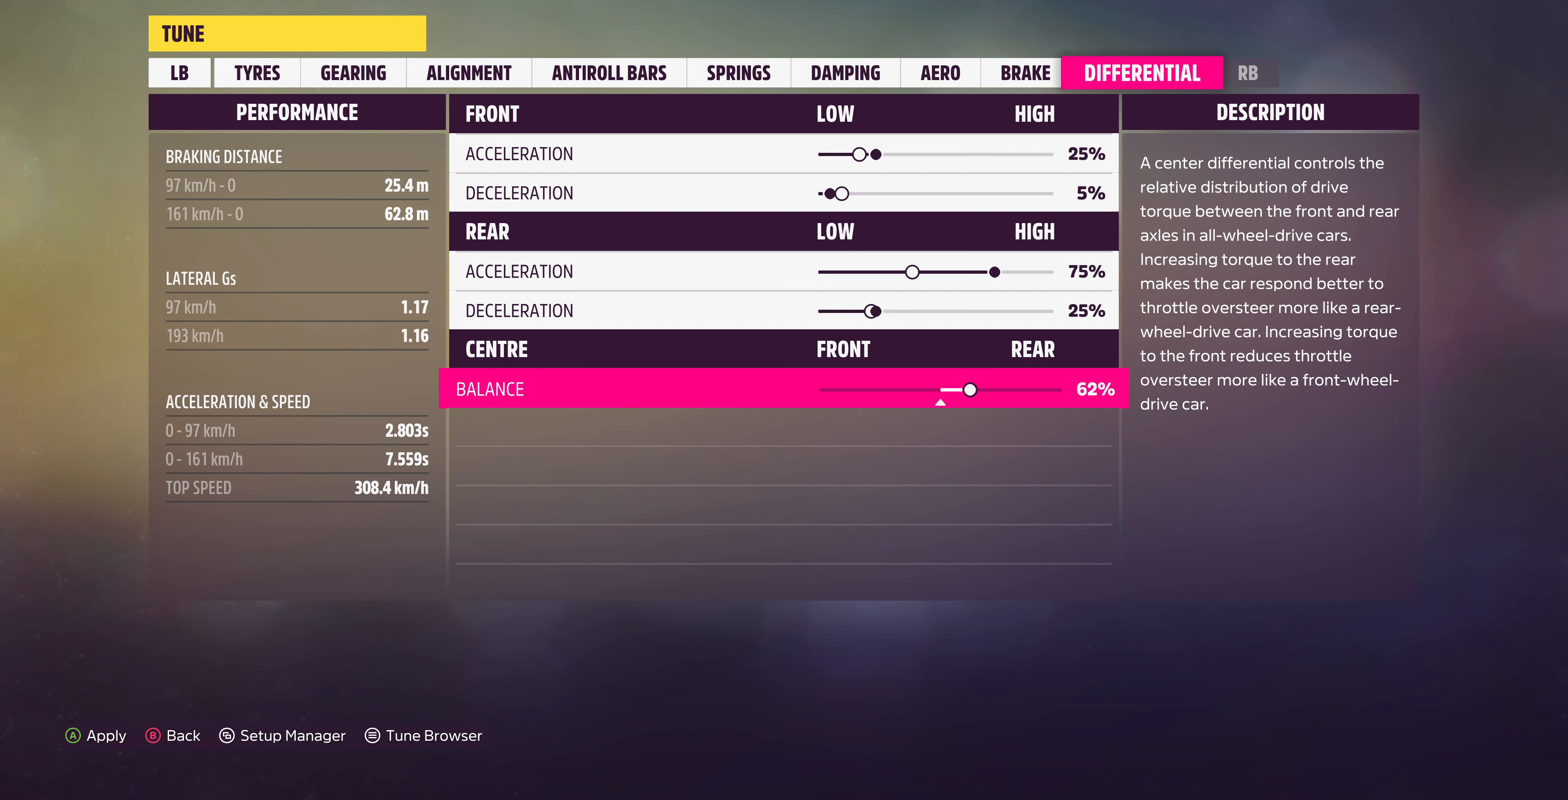
{"buttons": [], "left_stick": "center", "right_stick": "center", "events": []}
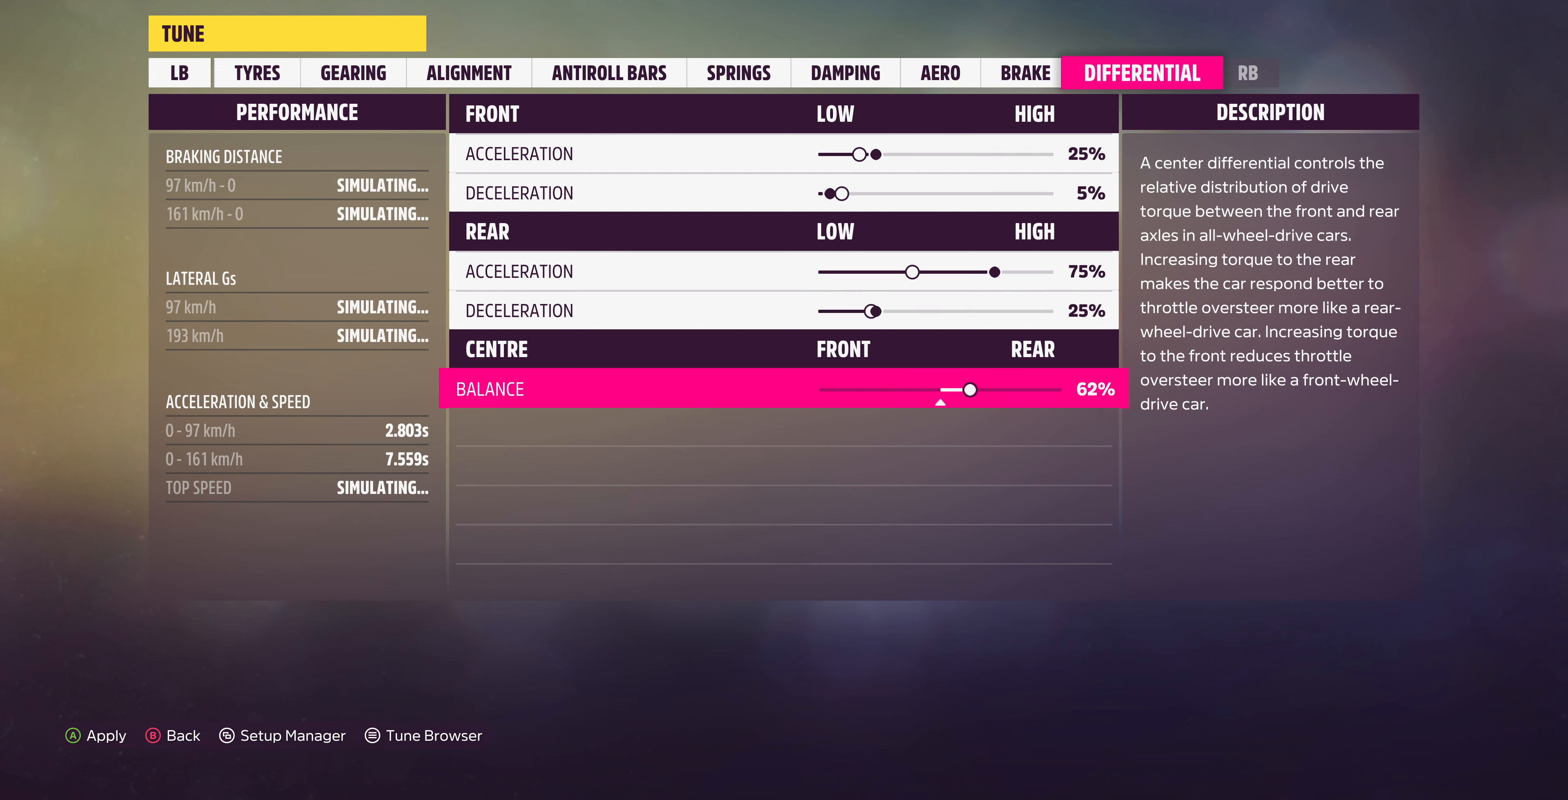
{"buttons": ["DPAD_RIGHT"], "left_stick": "center", "right_stick": "center", "events": [[400, "DPAD_RIGHT", "down"]]}
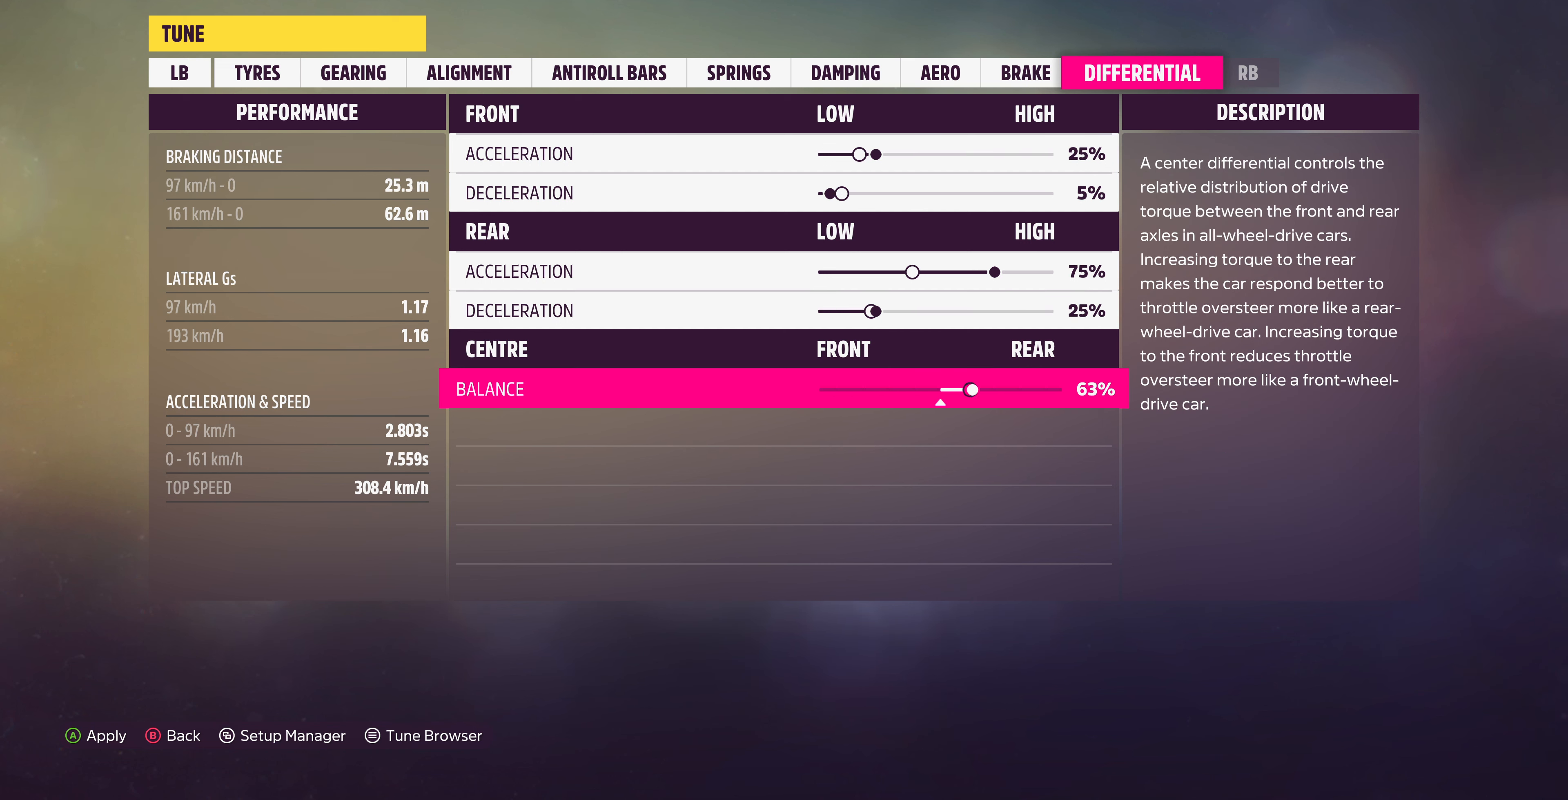
{"buttons": ["DPAD_RIGHT"], "left_stick": "center", "right_stick": "center", "events": []}
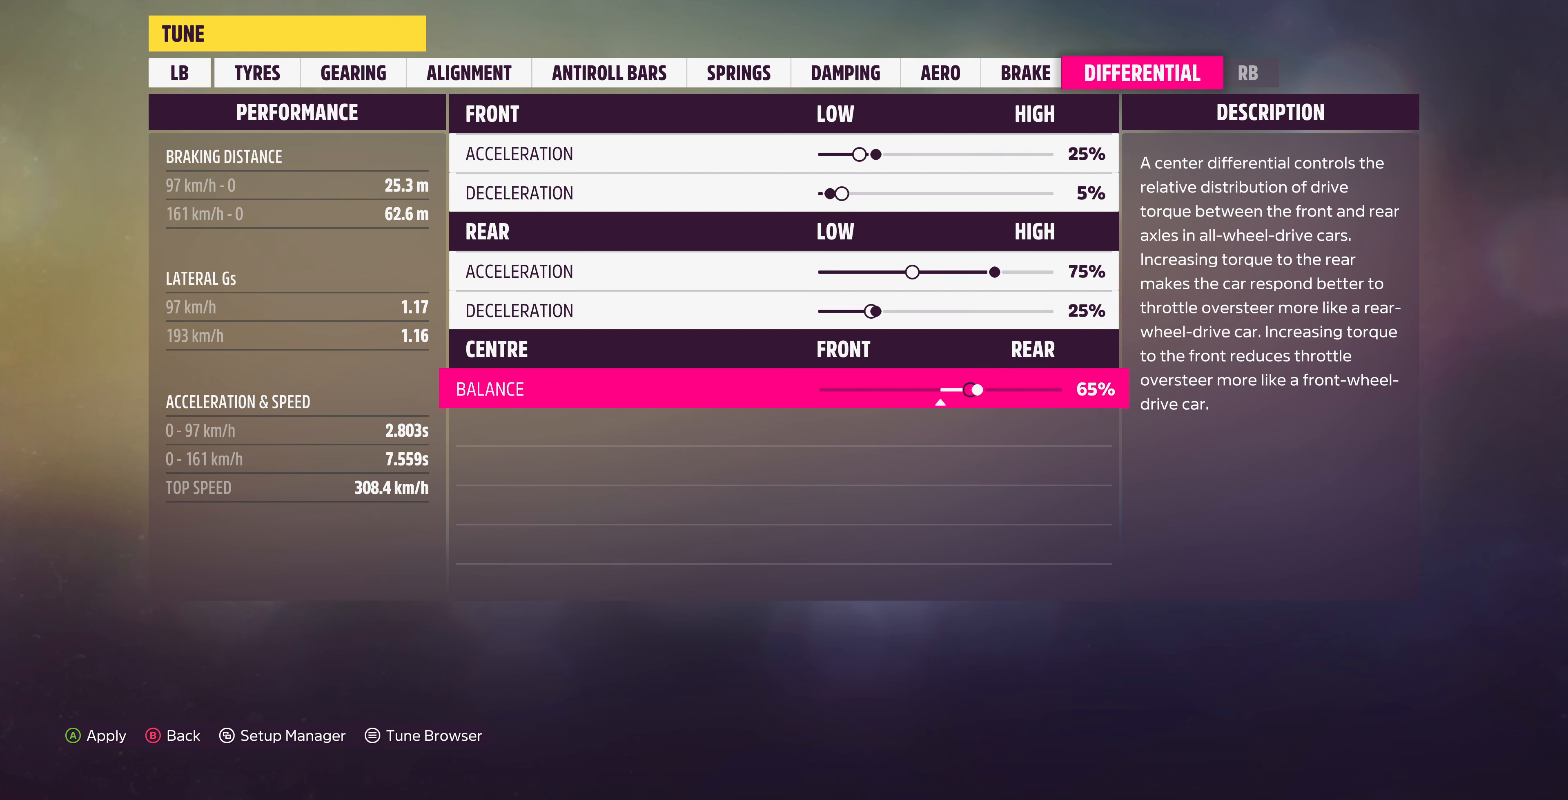
{"buttons": [], "left_stick": "center", "right_stick": "center", "events": [[334, "DPAD_RIGHT", "up"]]}
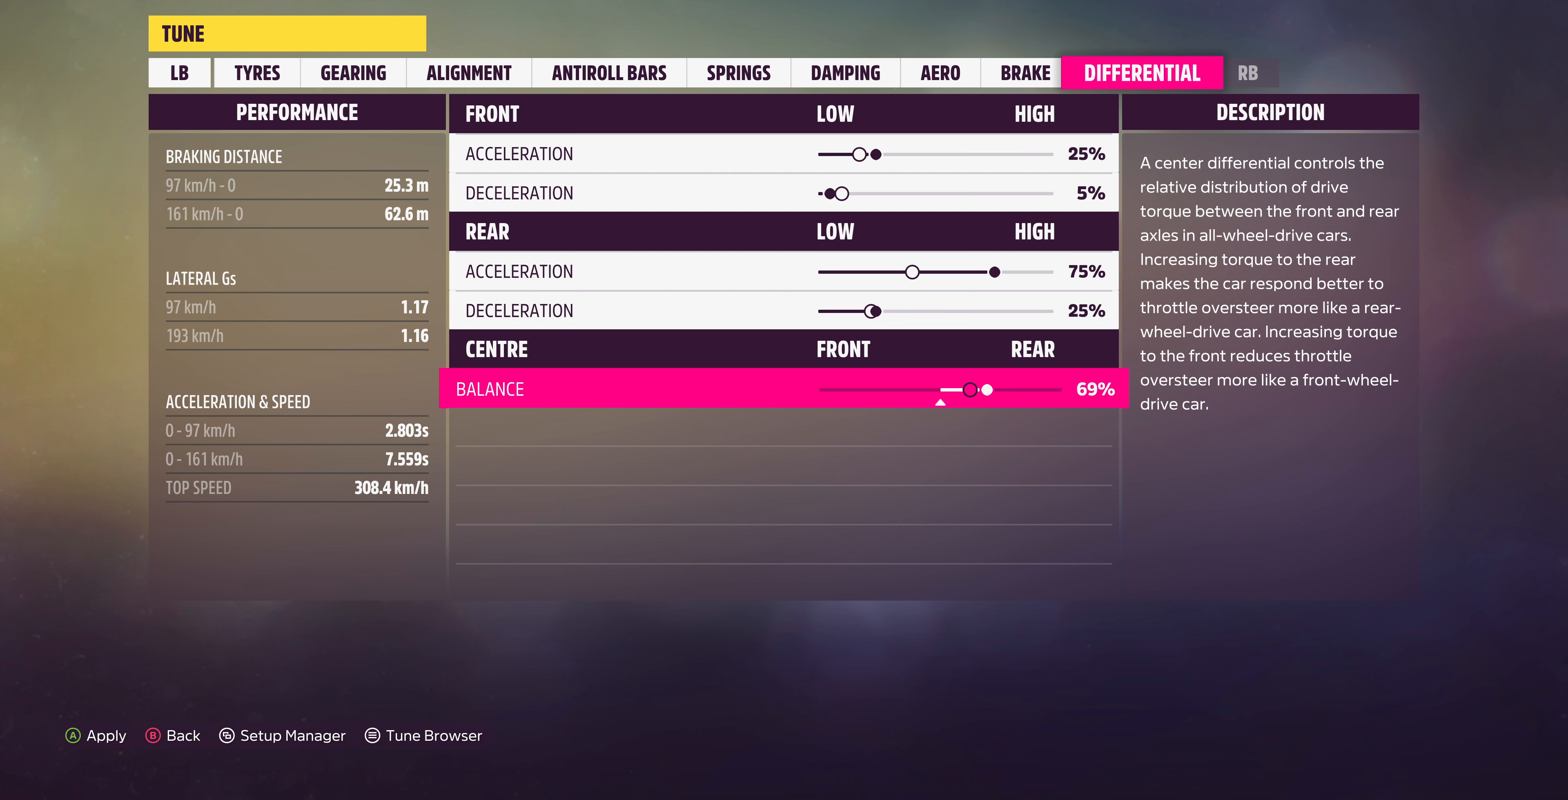
{"buttons": [], "left_stick": "center", "right_stick": "center", "events": [[34, "DPAD_RIGHT", "down"], [167, "DPAD_RIGHT", "up"]]}
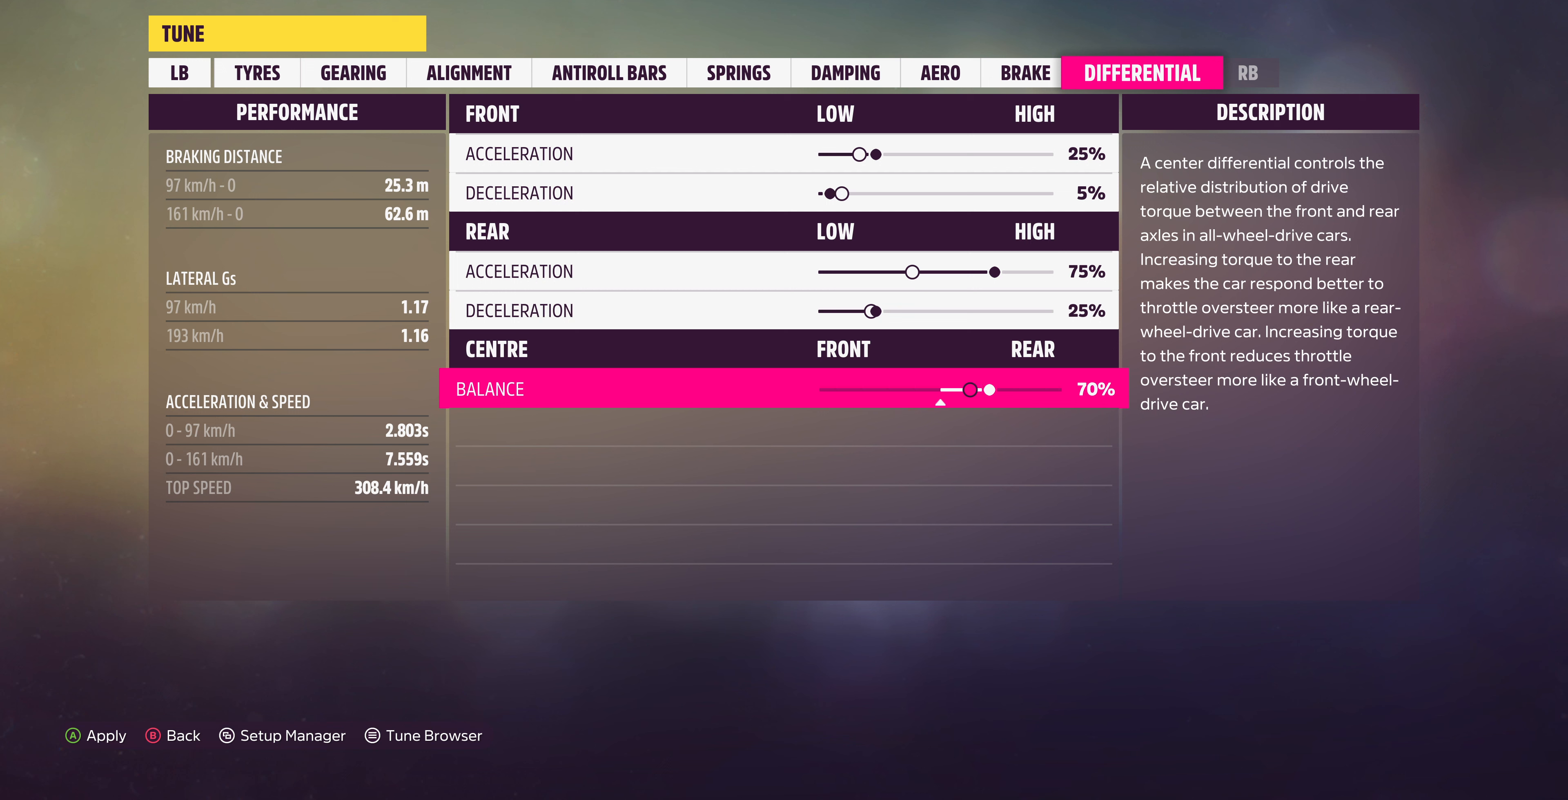
{"buttons": [], "left_stick": "center", "right_stick": "center", "events": []}
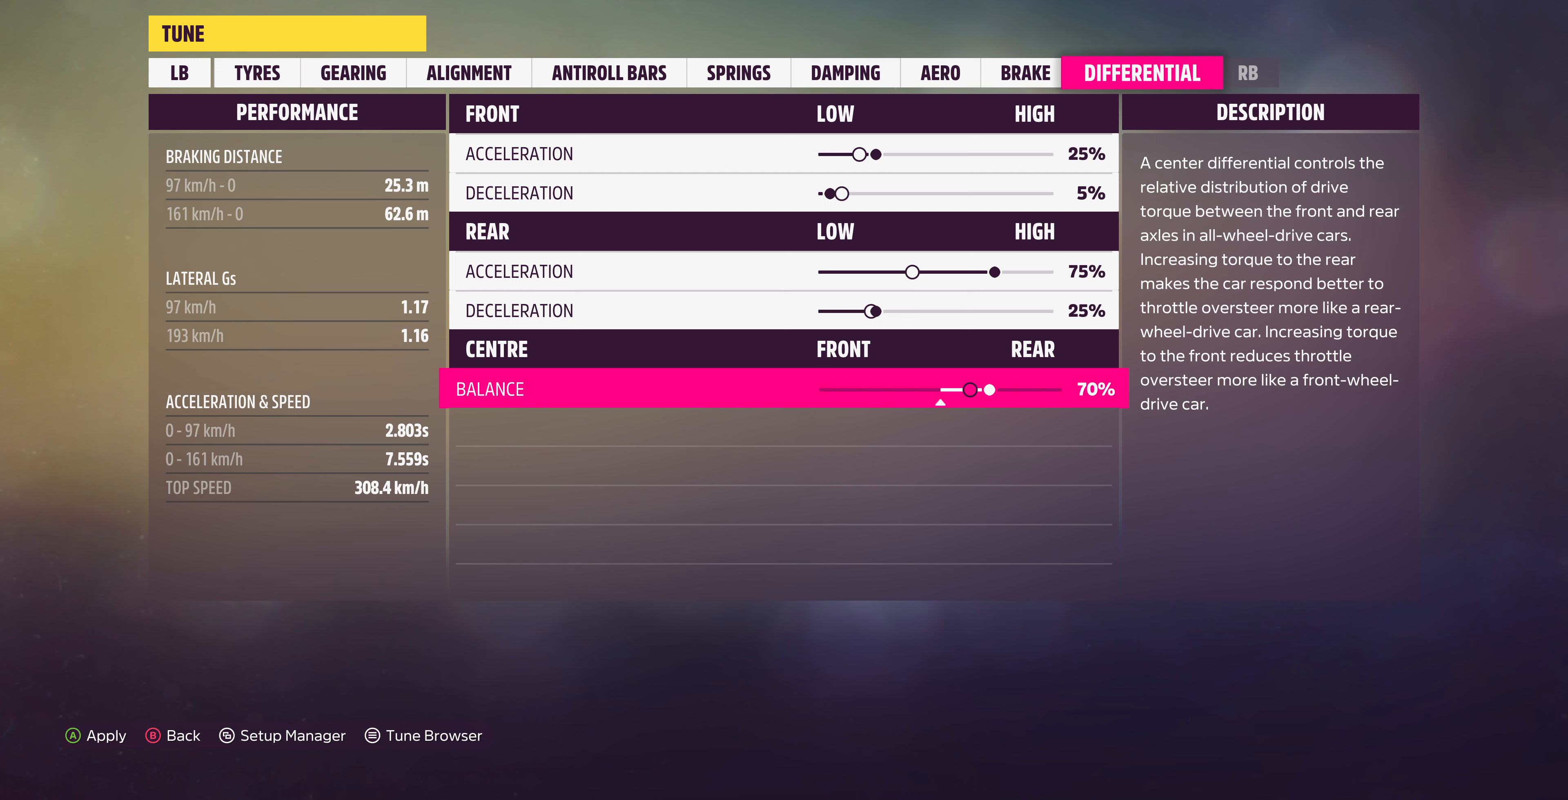
{"buttons": [], "left_stick": "center", "right_stick": "center", "events": []}
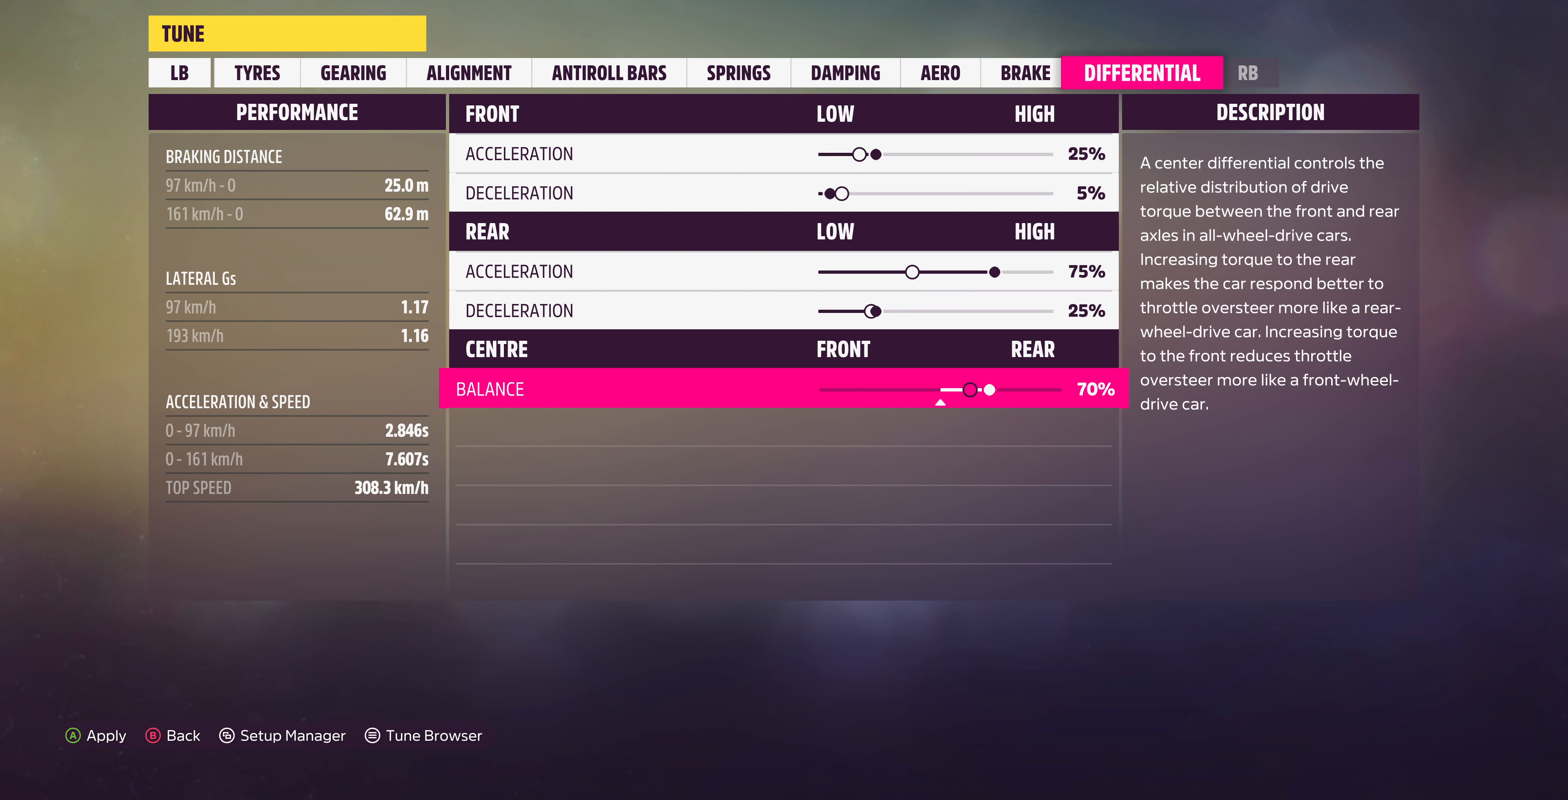
{"buttons": ["DPAD_LEFT"], "left_stick": "center", "right_stick": "center", "events": [[167, "DPAD_LEFT", "down"]]}
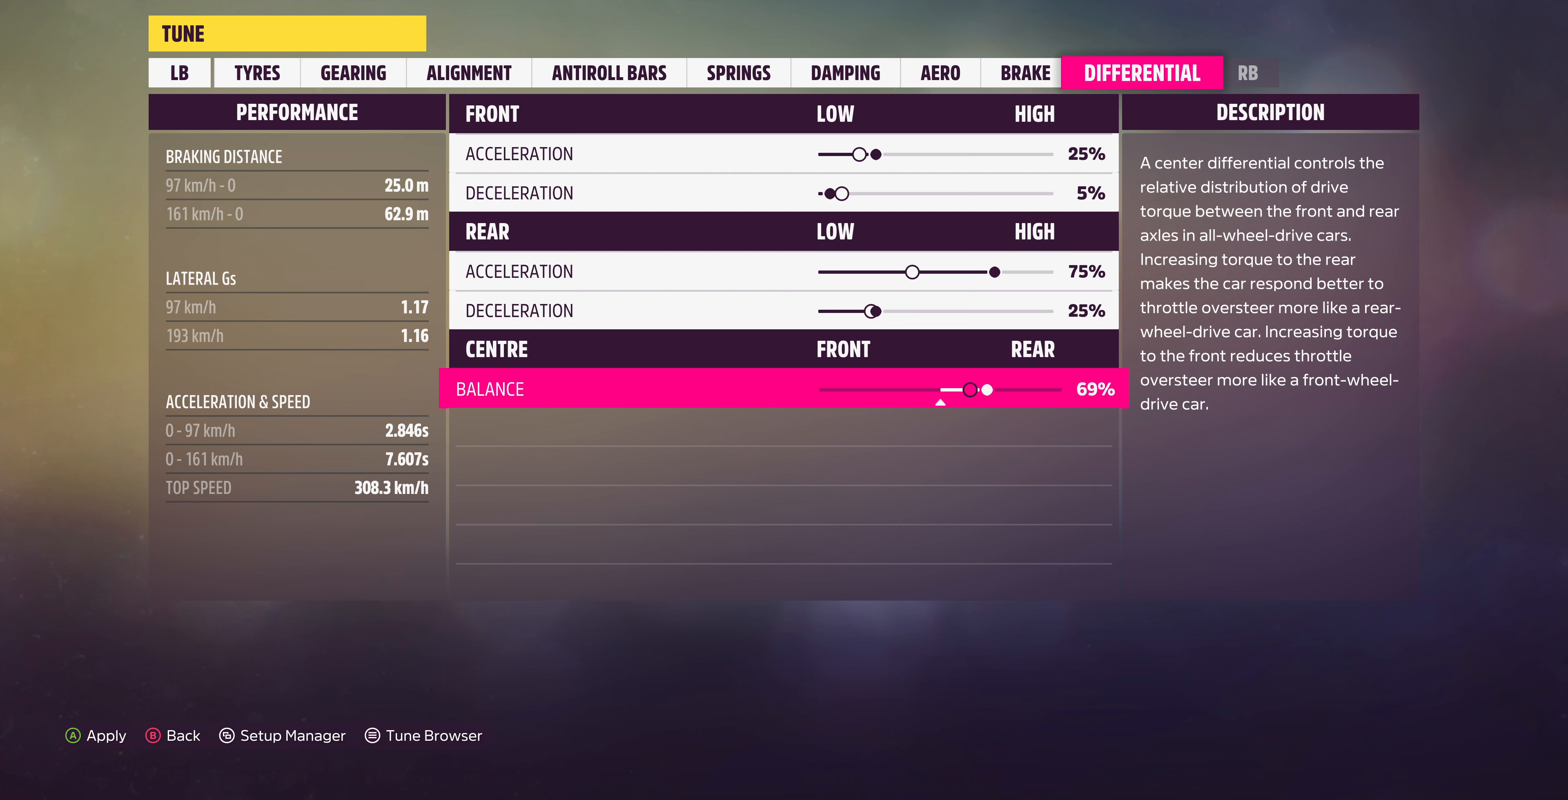
{"buttons": [], "left_stick": "center", "right_stick": "center", "events": [[500, "DPAD_LEFT", "up"]]}
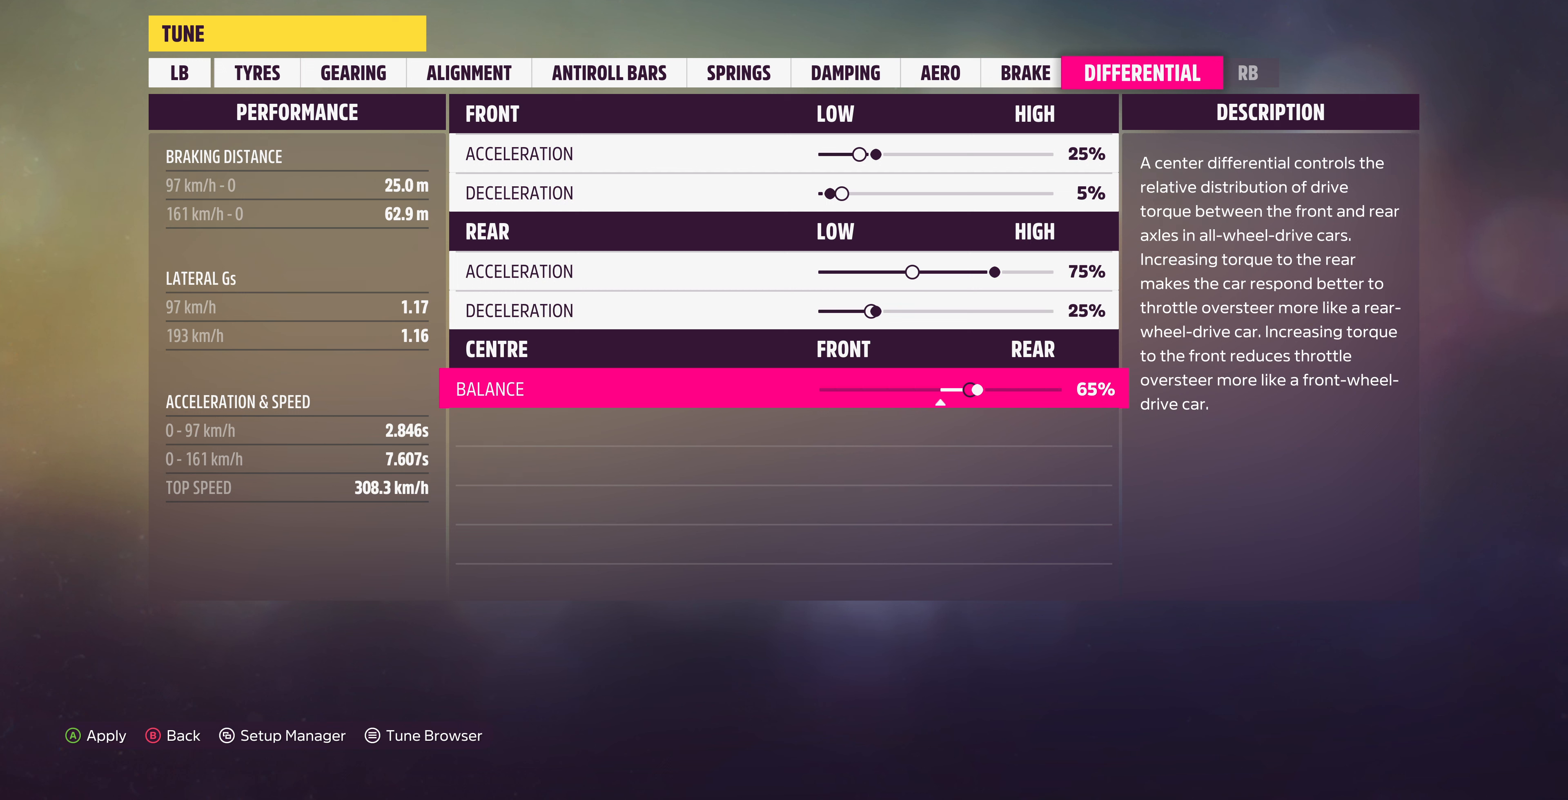
{"buttons": [], "left_stick": "center", "right_stick": "center", "events": []}
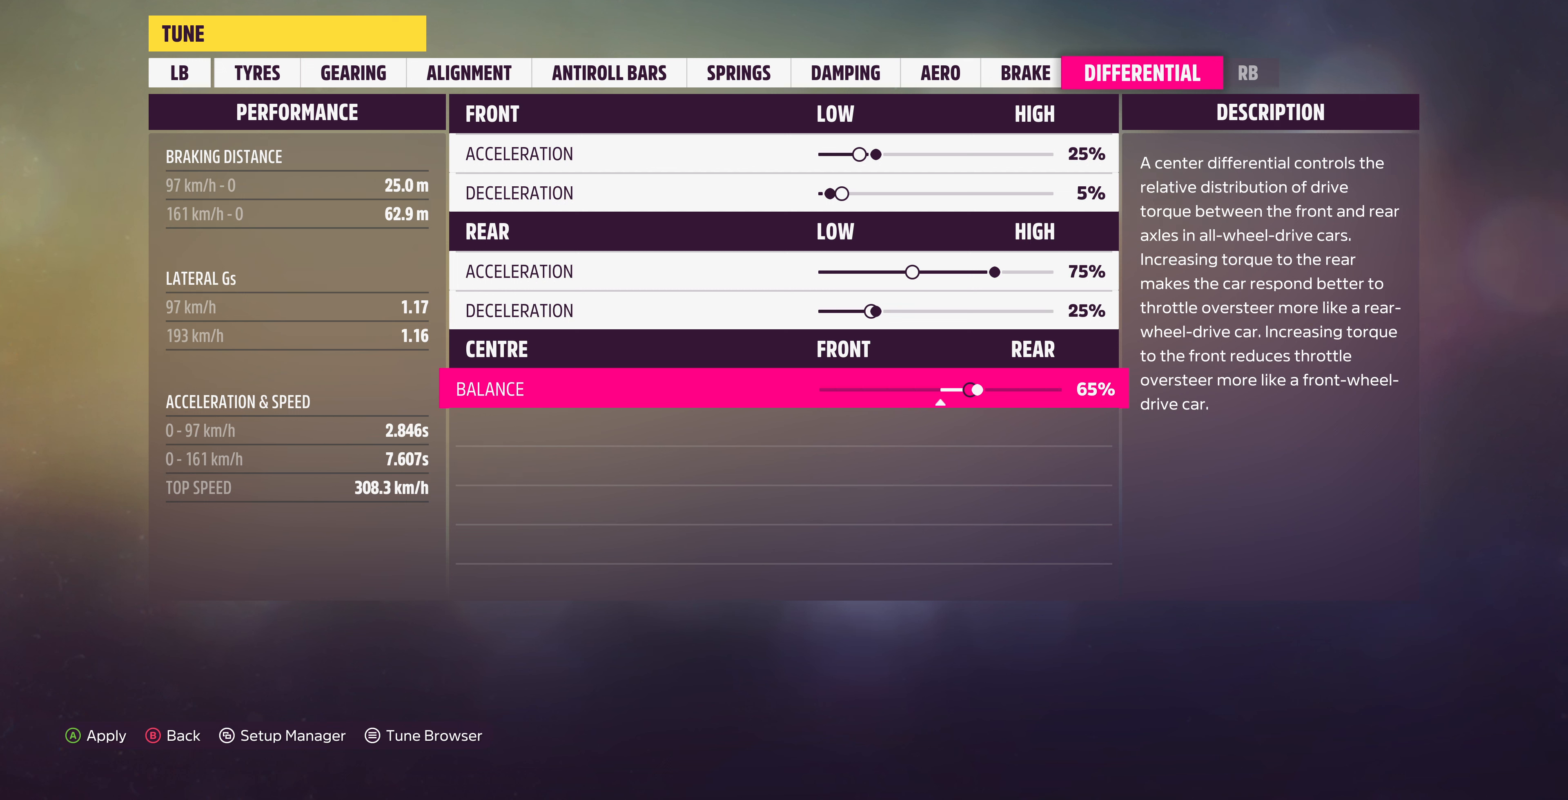
{"buttons": [], "left_stick": "center", "right_stick": "center", "events": []}
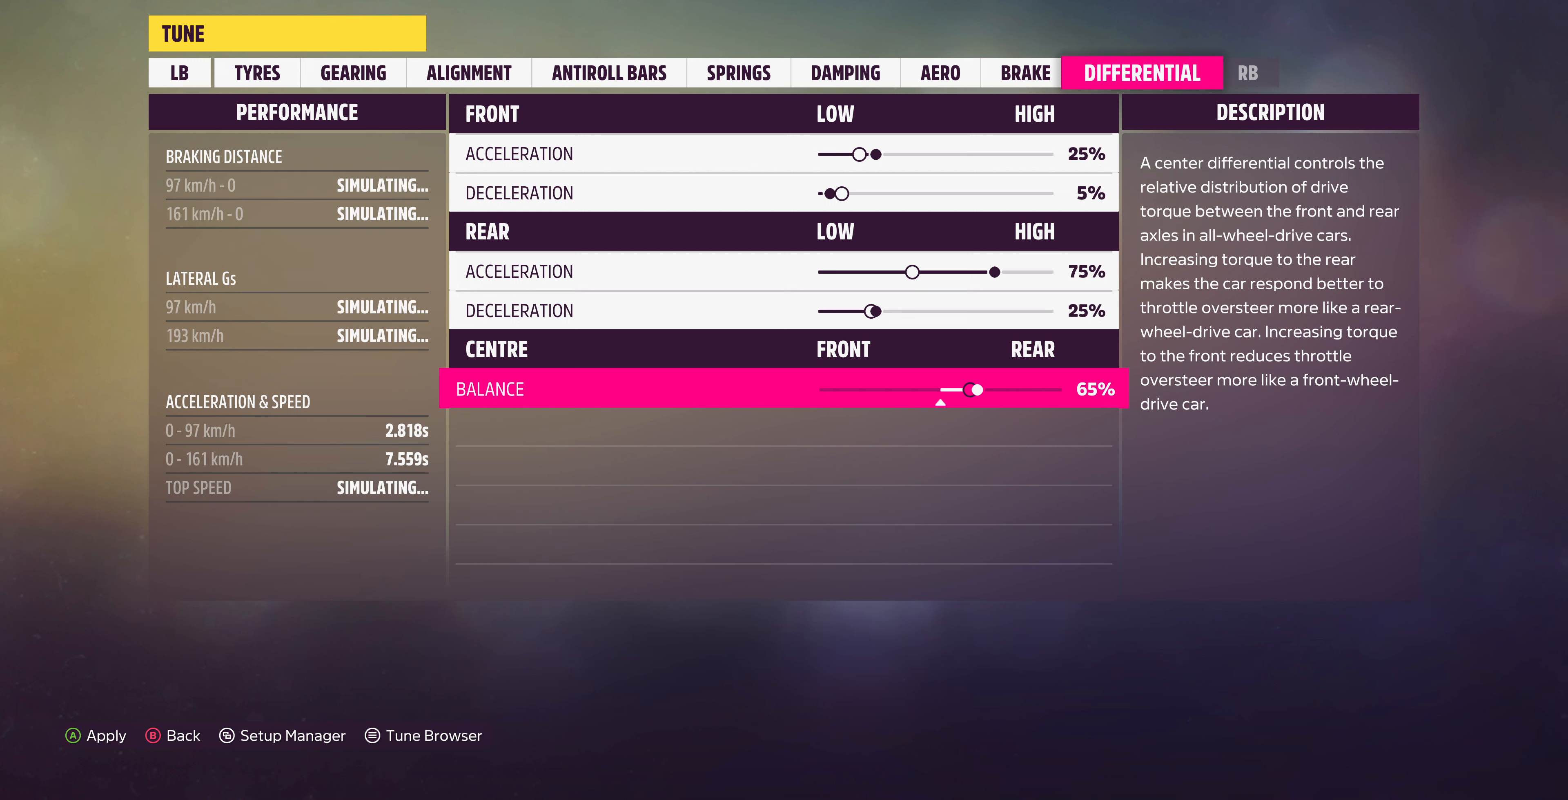
{"buttons": ["DPAD_LEFT"], "left_stick": "center", "right_stick": "center", "events": [[334, "DPAD_LEFT", "down"]]}
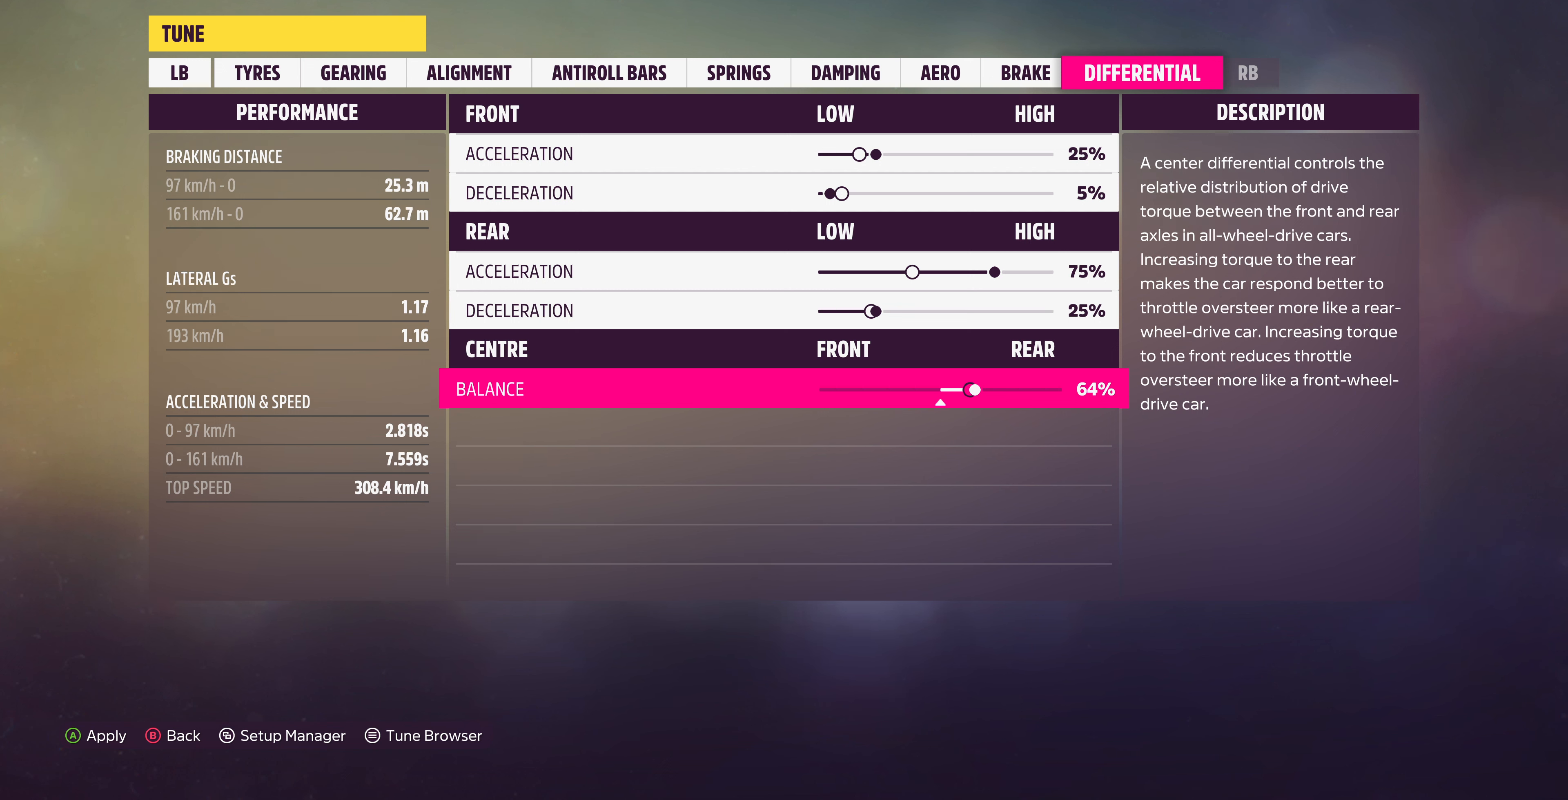
{"buttons": ["DPAD_LEFT"], "left_stick": "center", "right_stick": "center", "events": []}
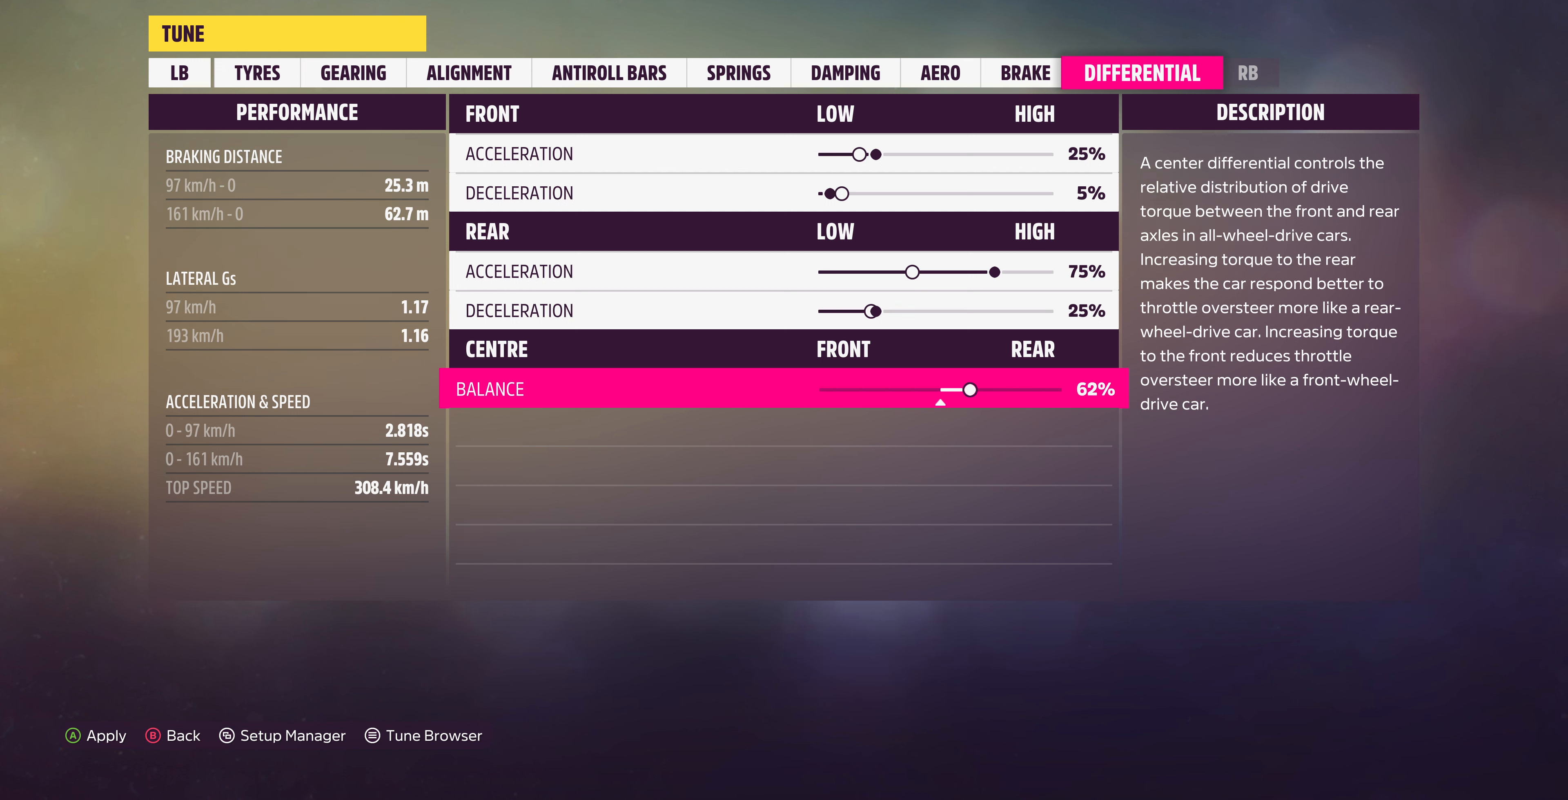
{"buttons": [], "left_stick": "center", "right_stick": "center", "events": [[167, "DPAD_LEFT", "up"]]}
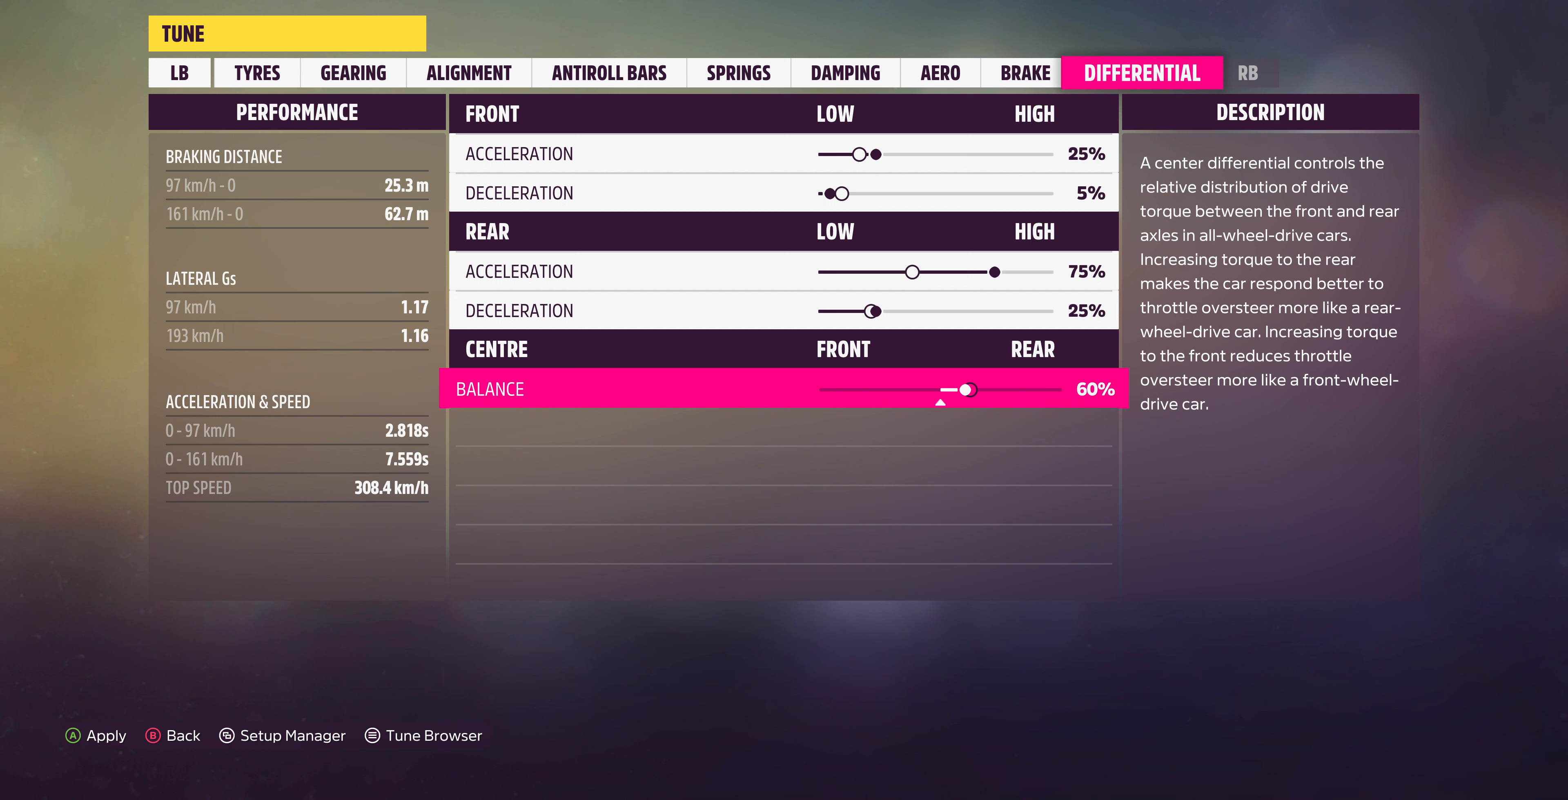
{"buttons": [], "left_stick": "center", "right_stick": "center", "events": []}
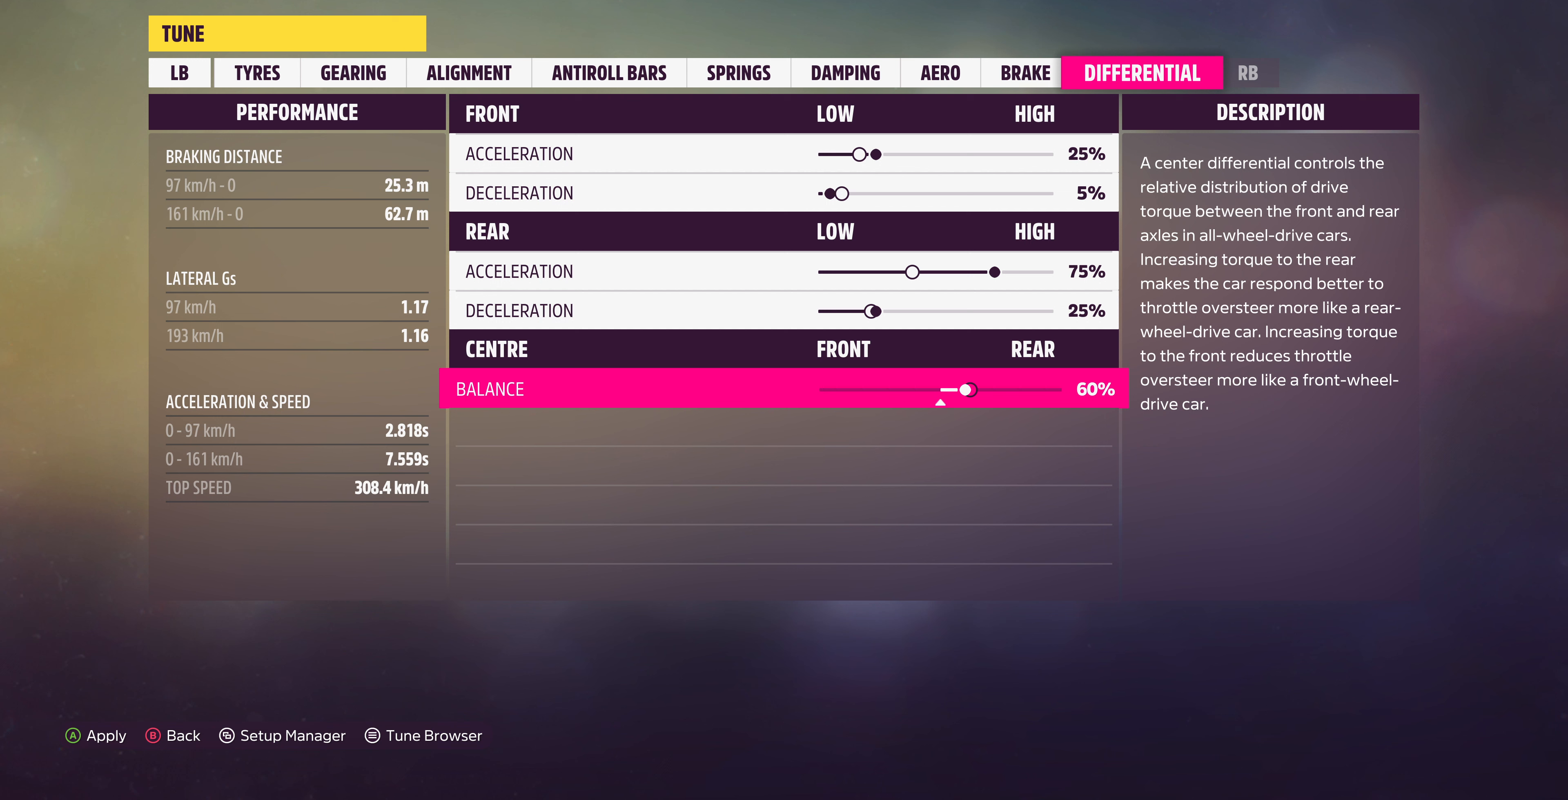
{"buttons": [], "left_stick": "center", "right_stick": "center", "events": []}
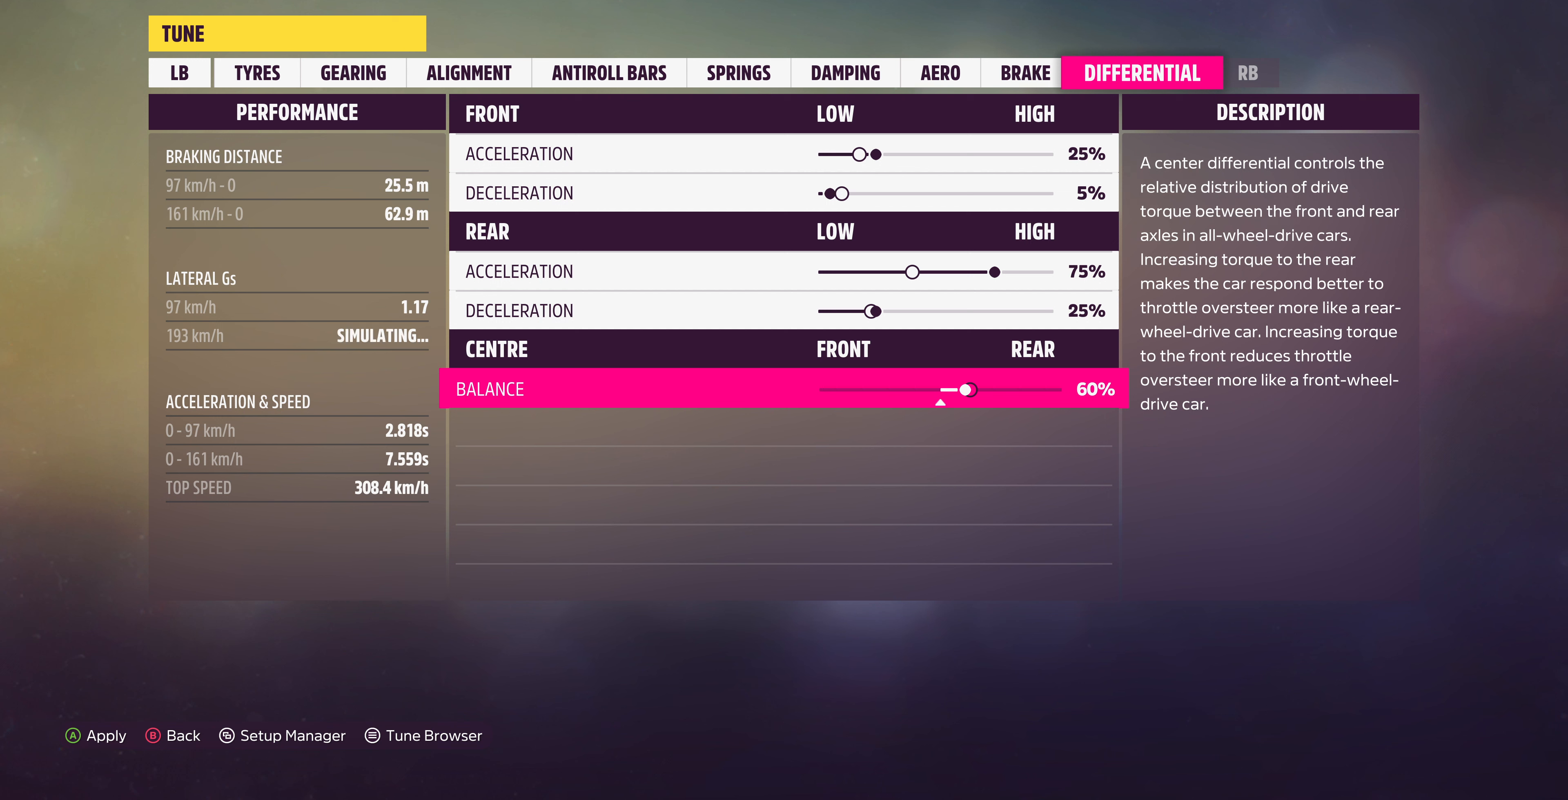
{"buttons": ["DPAD_LEFT"], "left_stick": "center", "right_stick": "center", "events": [[167, "DPAD_LEFT", "down"]]}
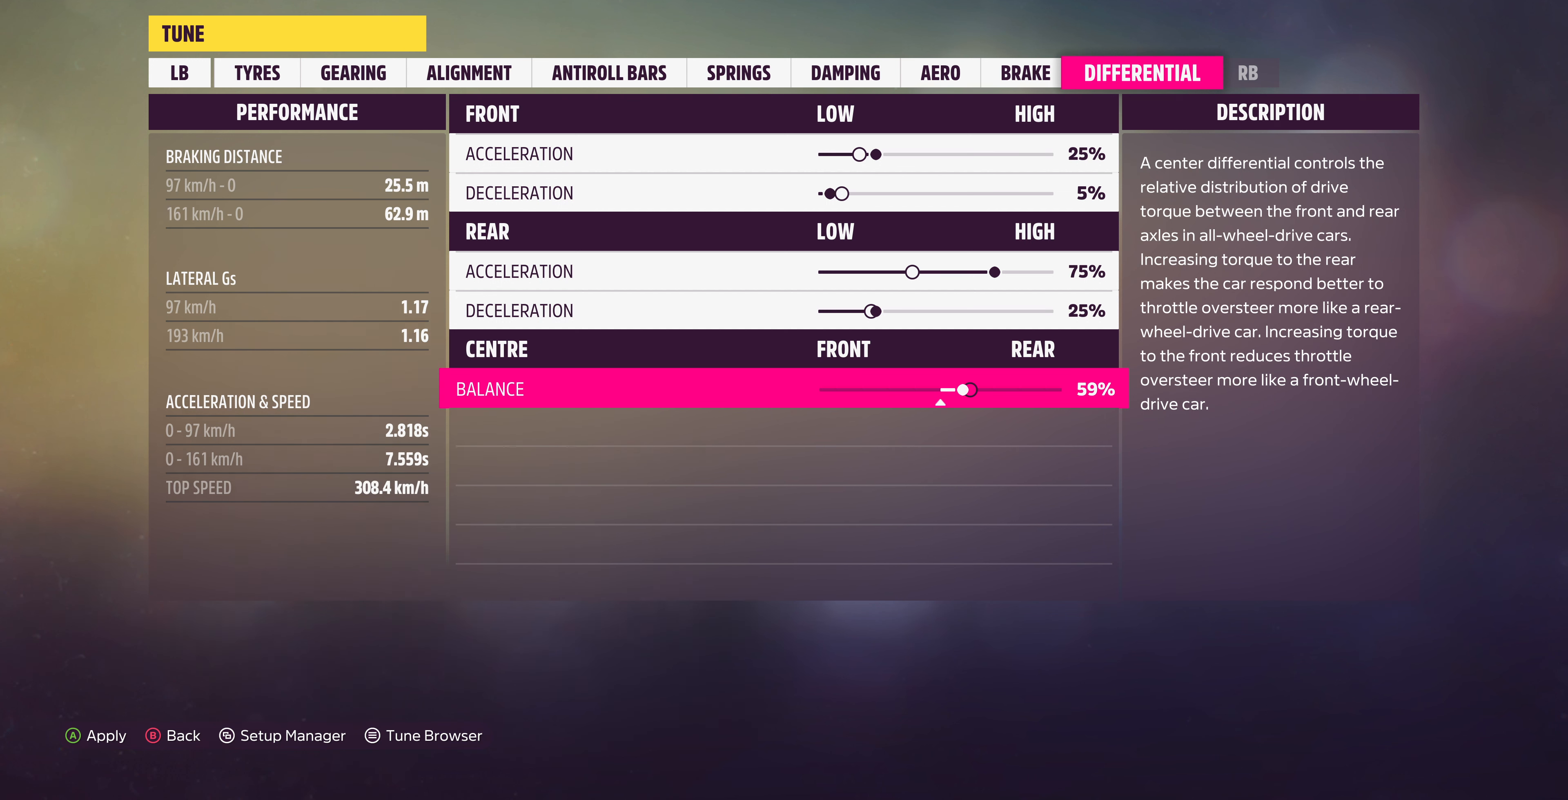
{"buttons": ["DPAD_LEFT"], "left_stick": "center", "right_stick": "center", "events": []}